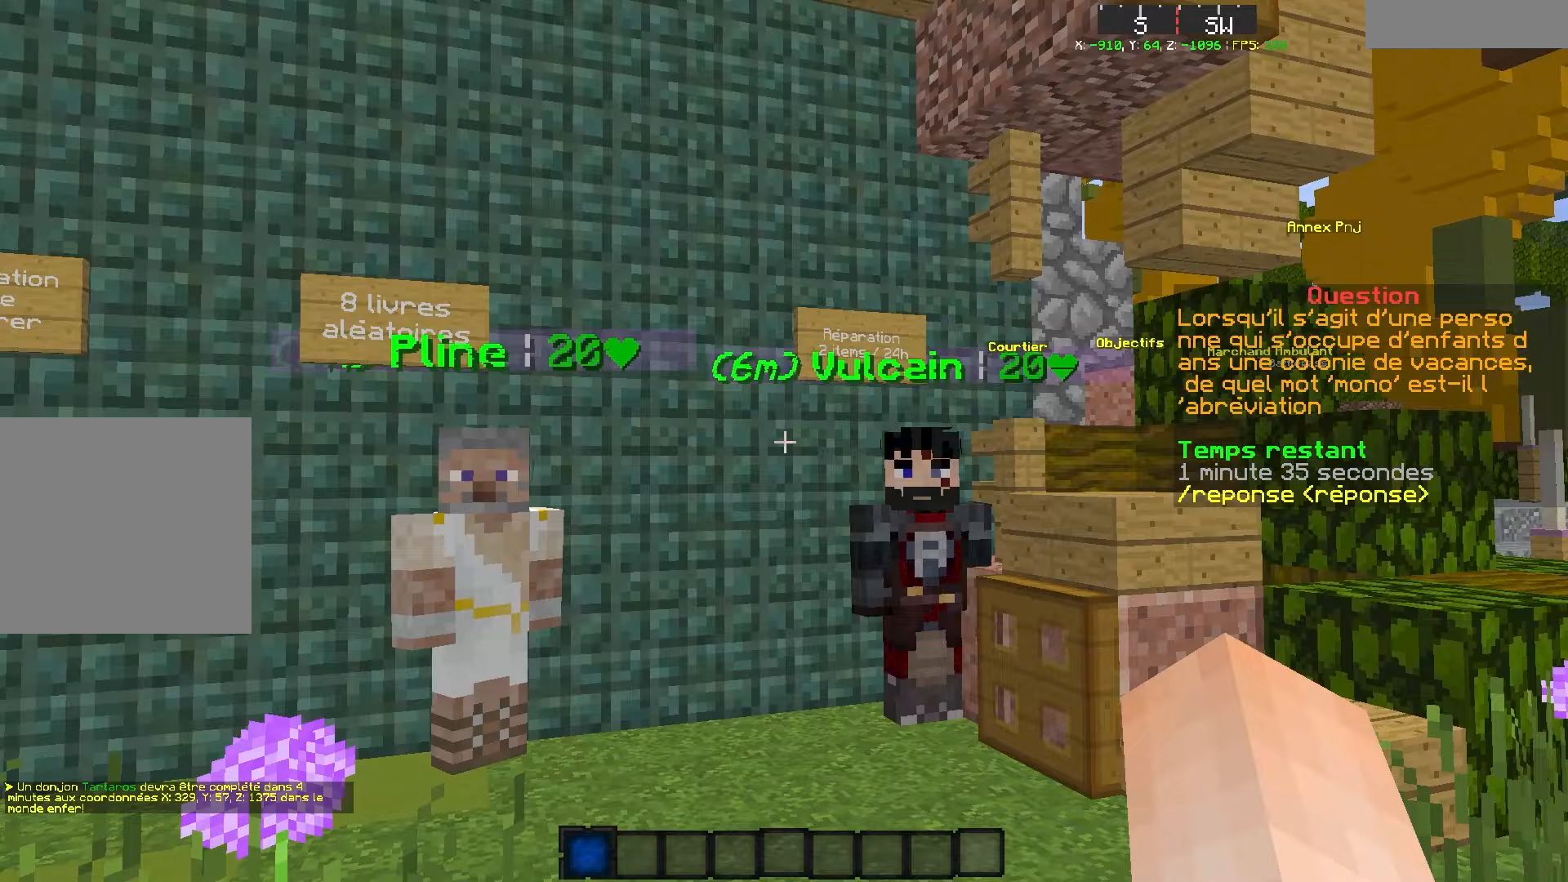
Gameplay with keyboard; each line is a JSON object with the keys held at the frame after it. "events" lists presses ("down") and releases ("up") of "d", "q", "s" and "z" between this image and that frame as [ms after this image, input, new state], when the widget could be followed in between. No other keys are recorded. Mouse input is not recorded.
{"keys": ["d", "q", "s"], "events": [[50, "z", "down"], [200, "d", "down"], [233, "q", "up"], [350, "z", "up"], [400, "s", "down"], [500, "q", "down"]]}
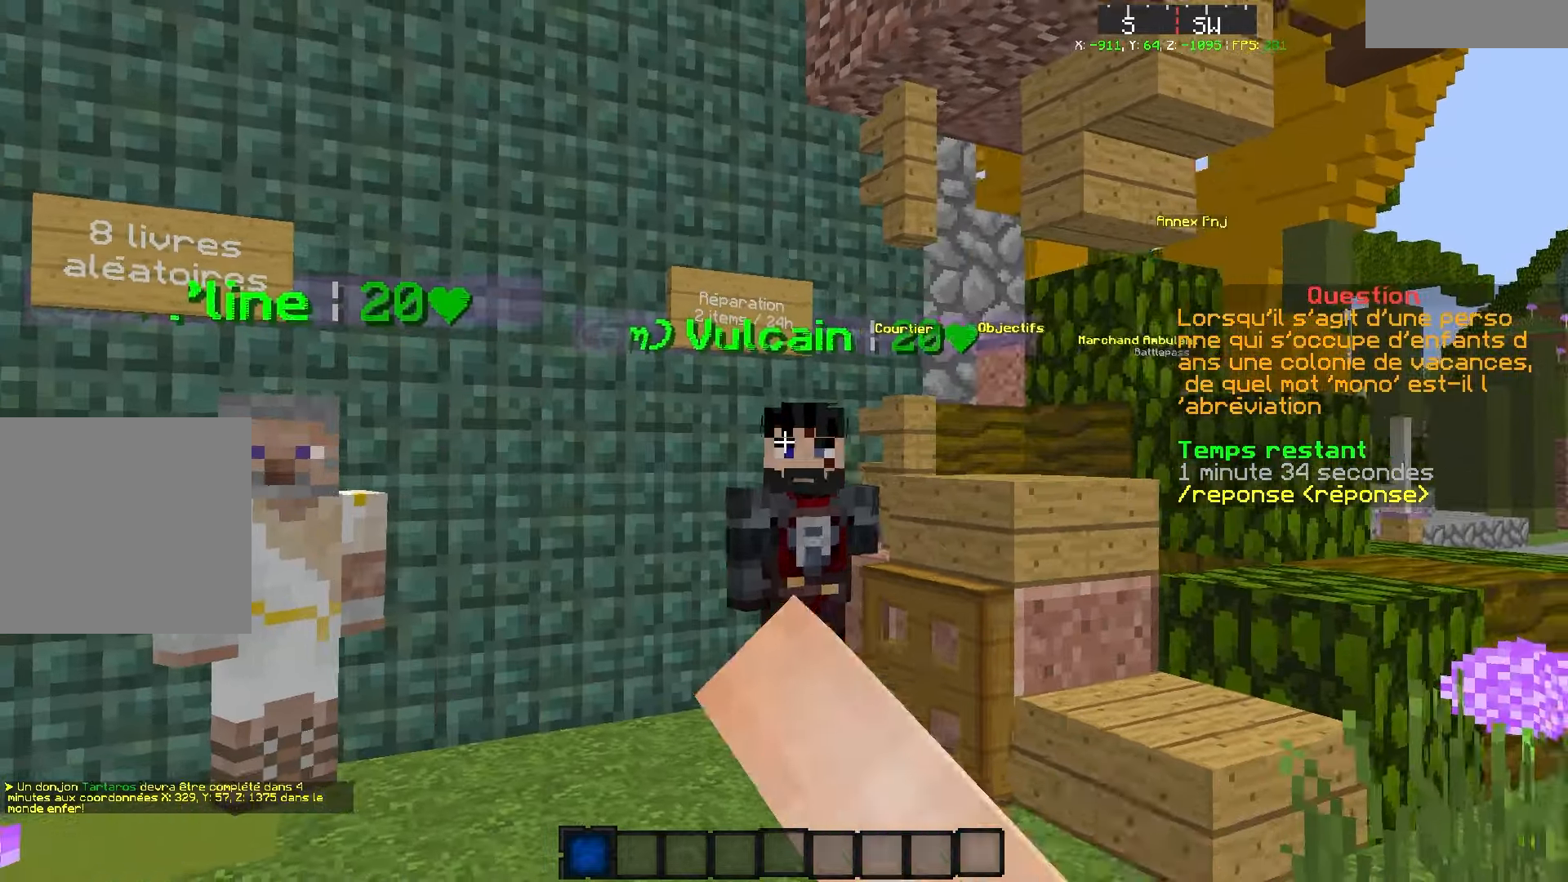
{"keys": [], "events": [[33, "d", "up"], [250, "s", "up"], [300, "q", "up"]]}
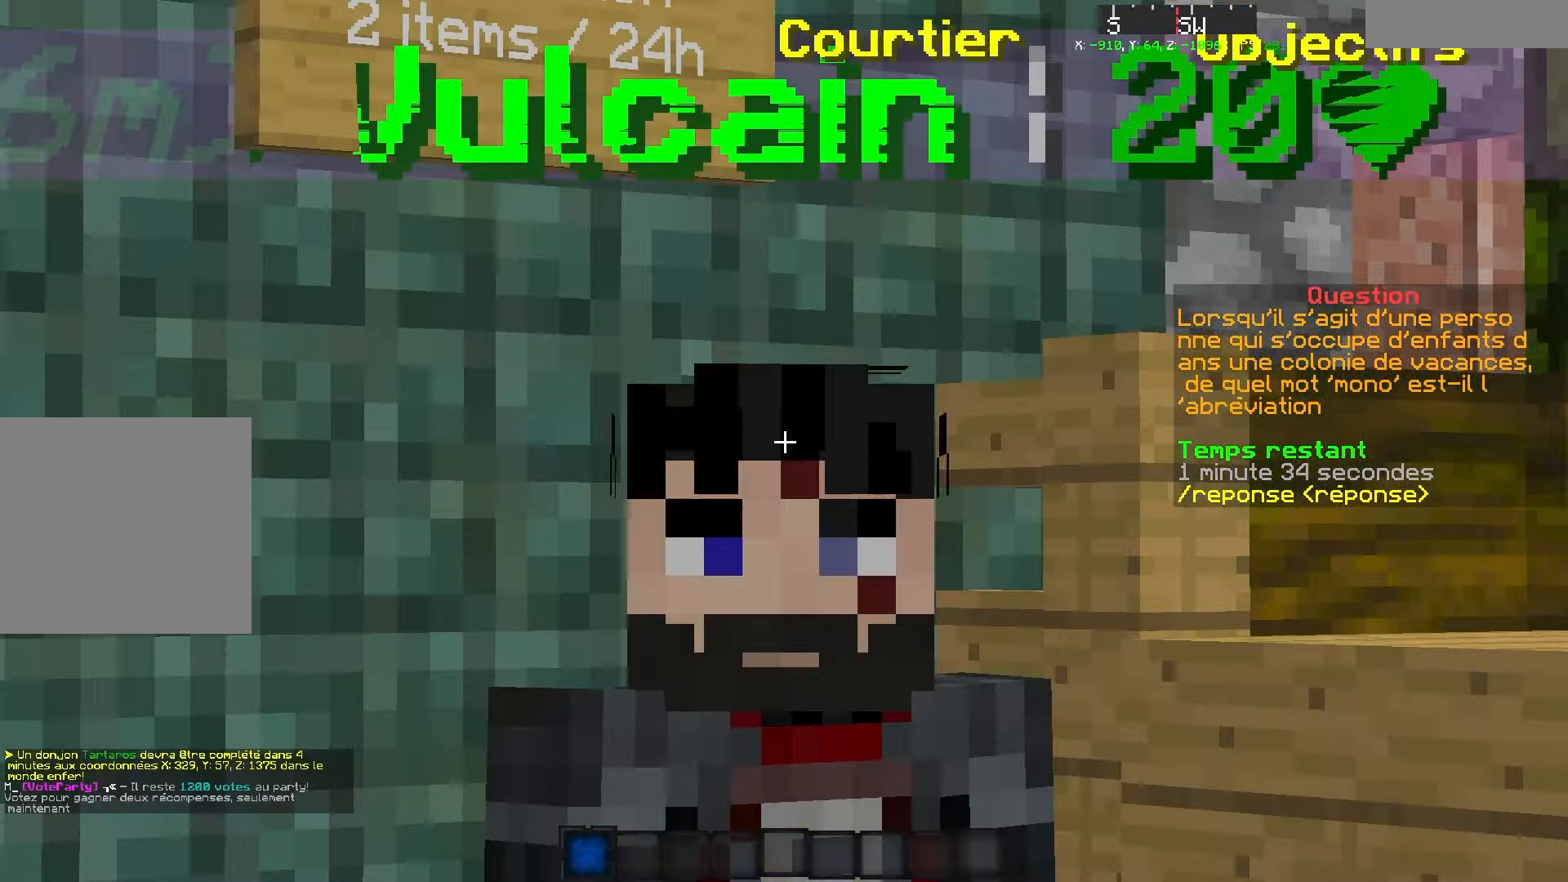
{"keys": [], "events": [[200, "z", "down"], [333, "z", "up"]]}
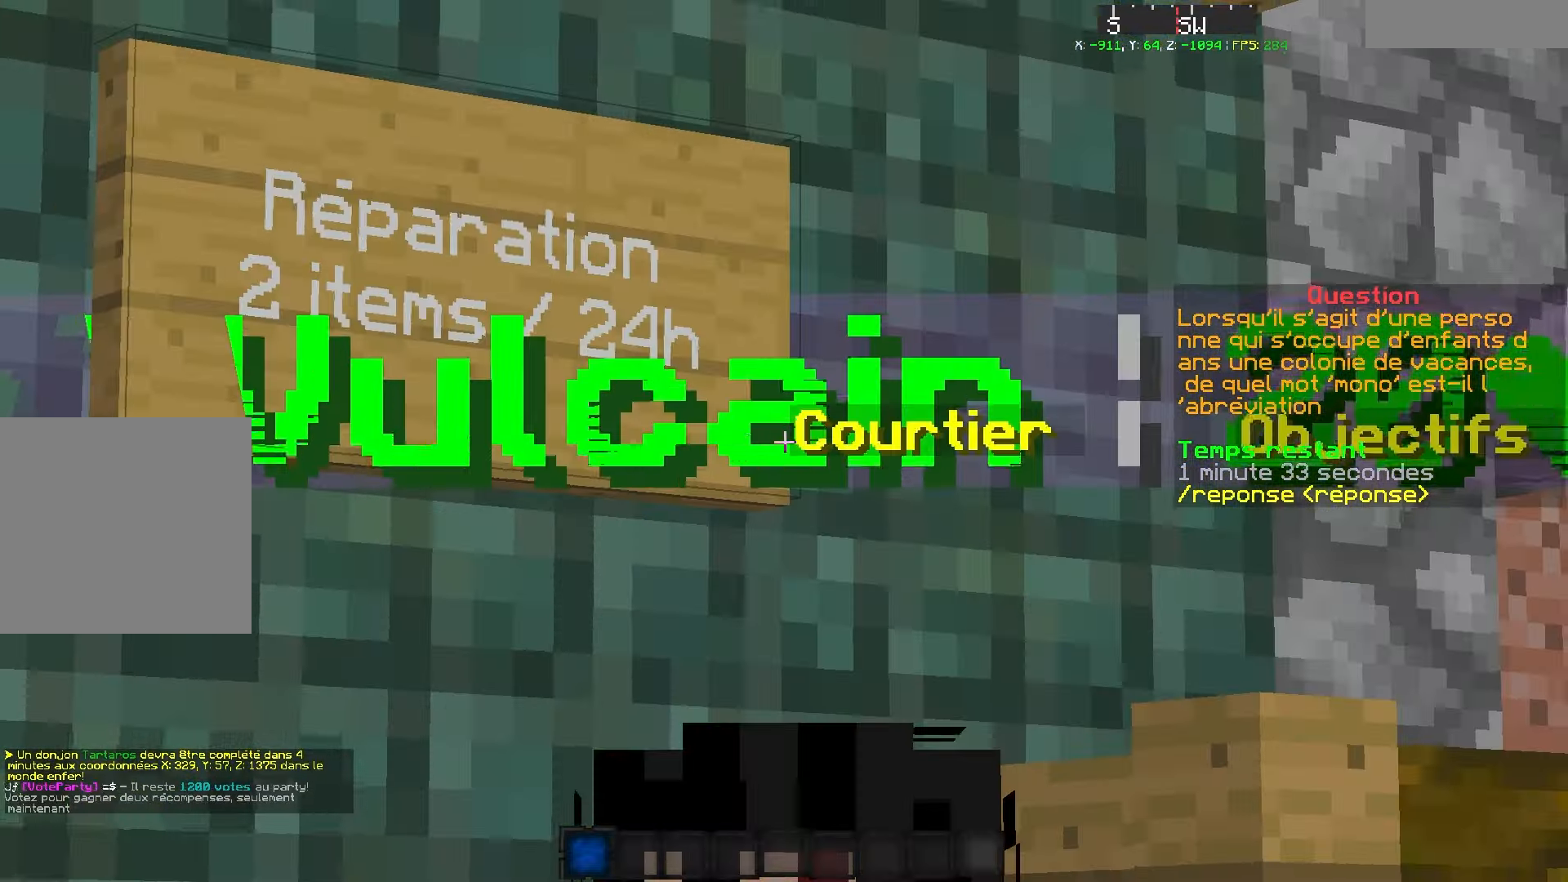
{"keys": ["s"], "events": [[333, "s", "down"]]}
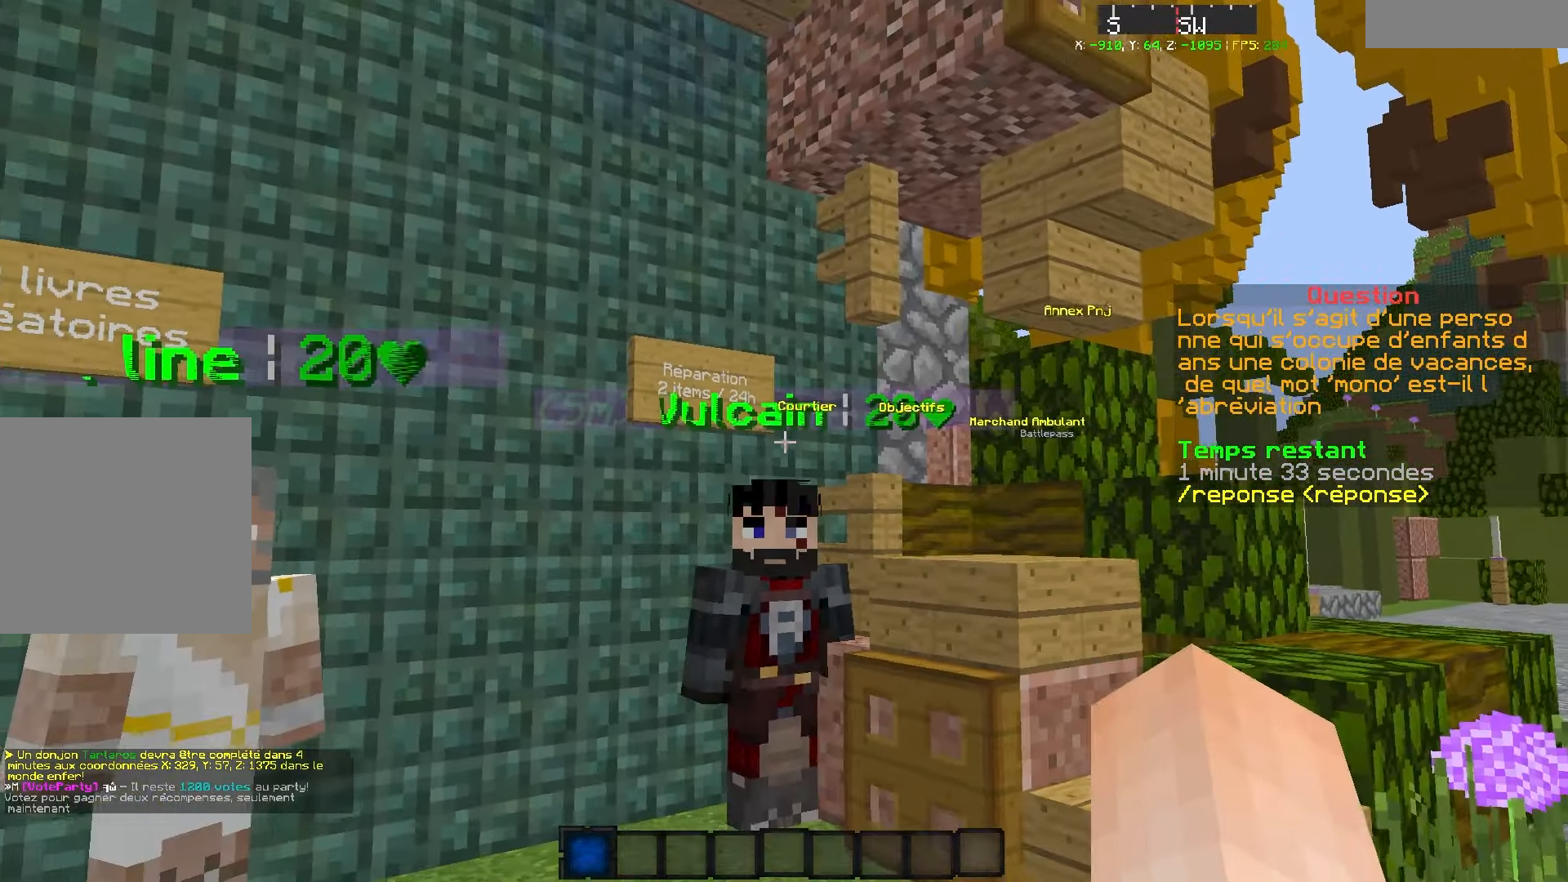
{"keys": ["q"], "events": [[17, "s", "up"], [233, "z", "down"], [333, "q", "down"], [450, "z", "up"]]}
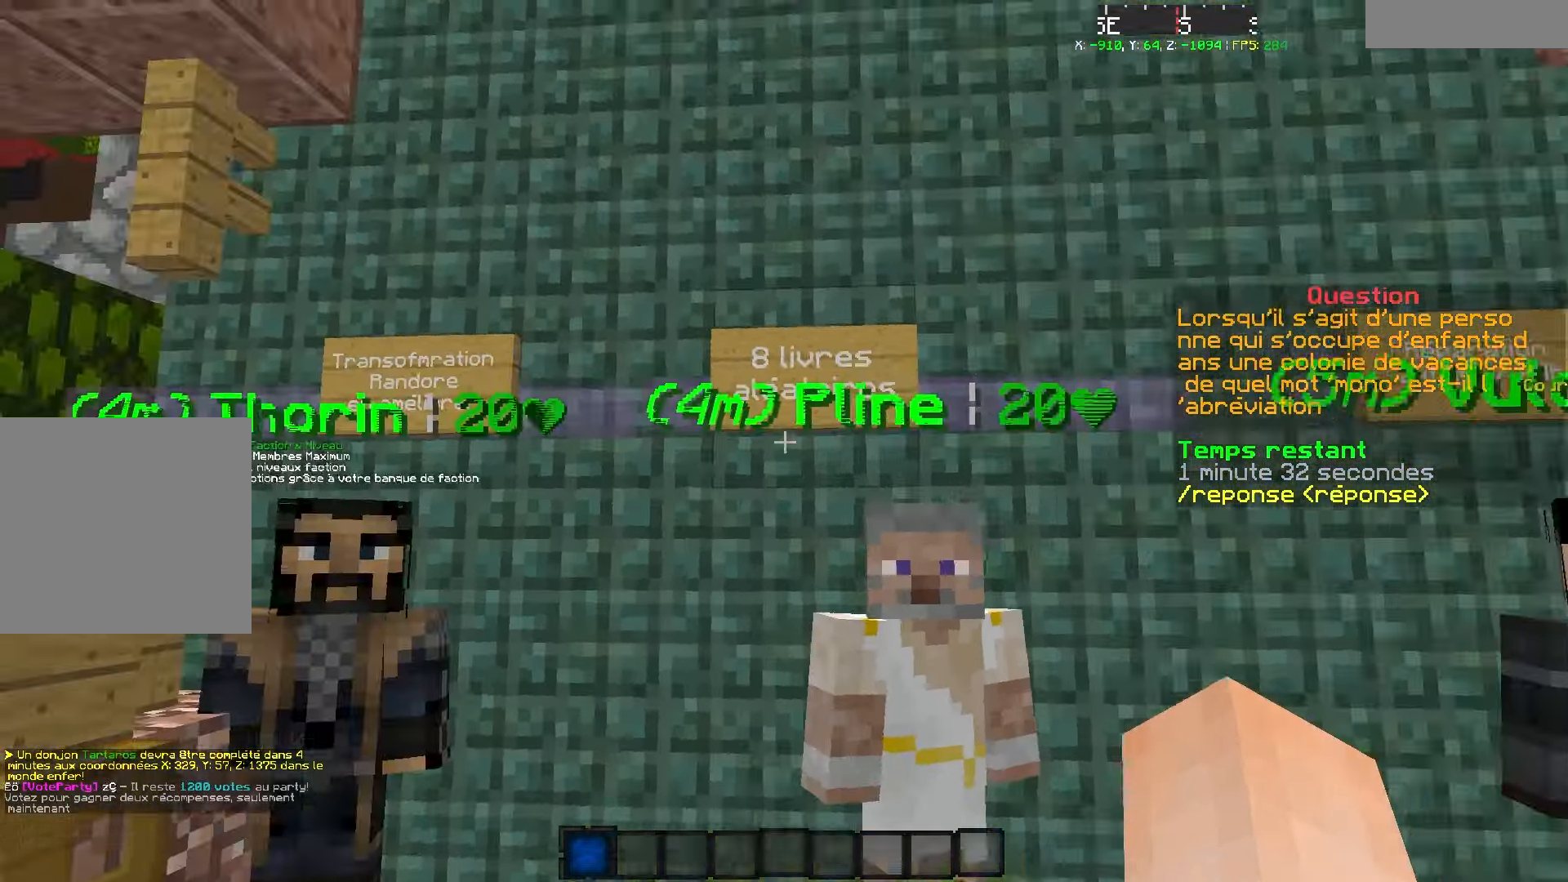
{"keys": [], "events": [[33, "q", "up"], [133, "z", "down"], [183, "q", "down"], [383, "z", "up"], [433, "q", "up"]]}
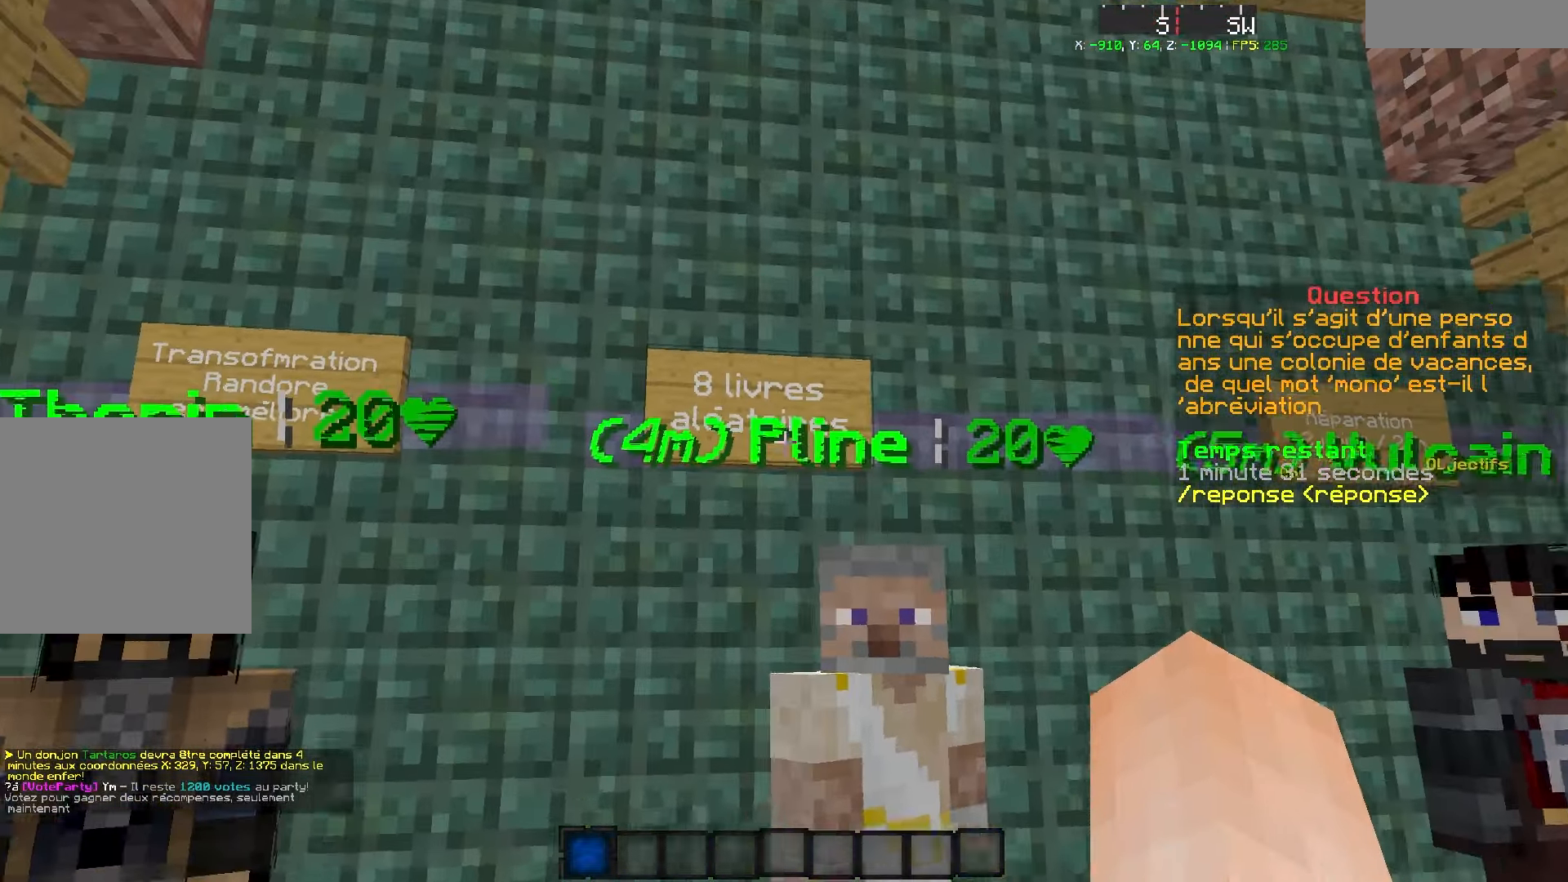
{"keys": ["d"], "events": [[350, "d", "down"]]}
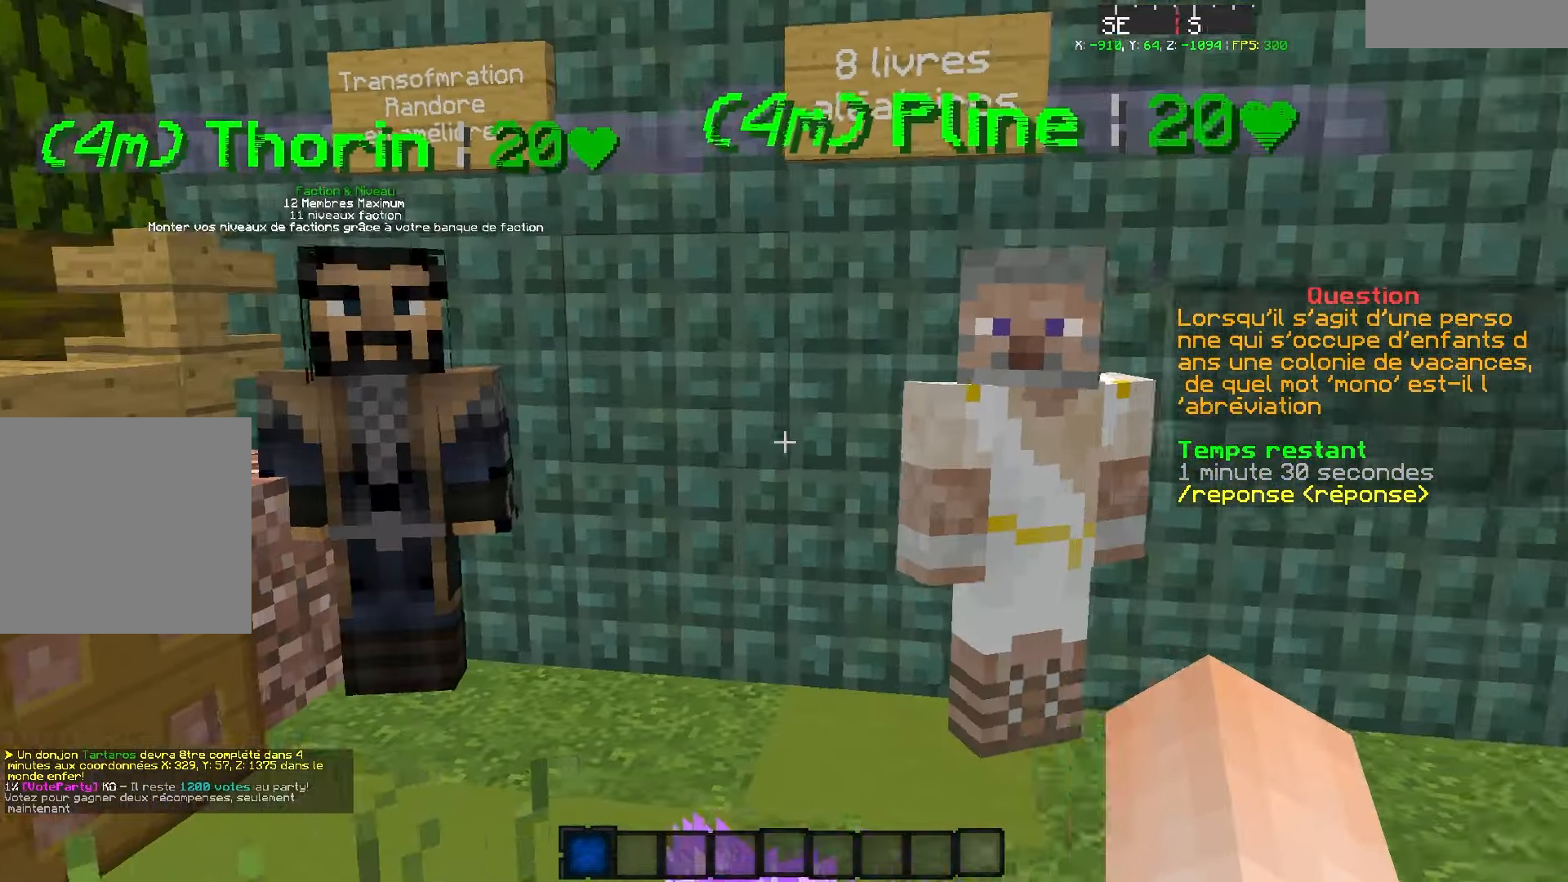
{"keys": ["s"]}
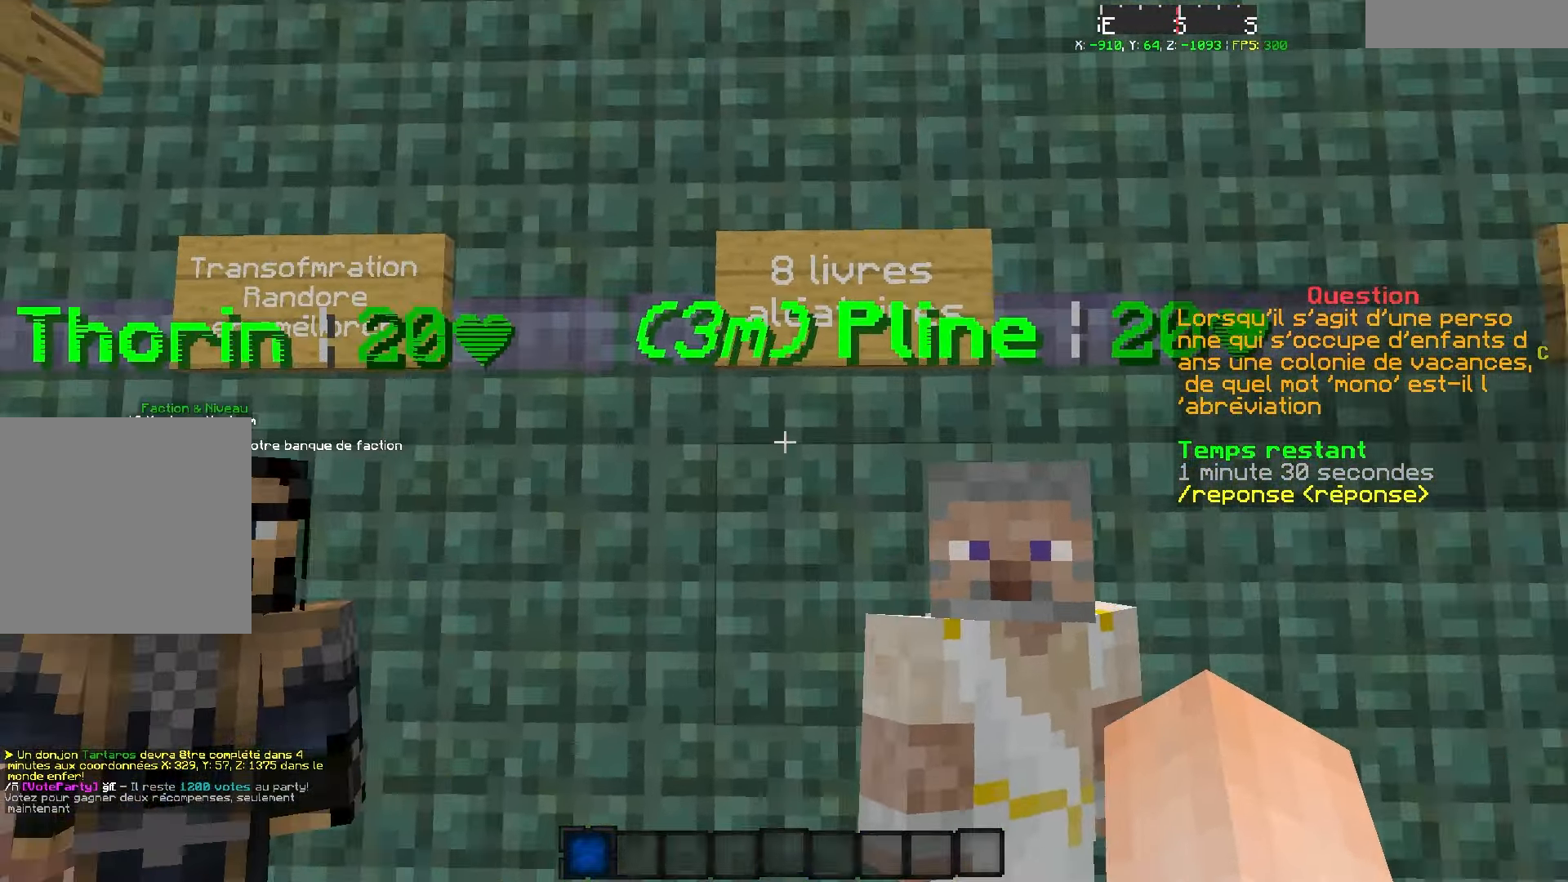
{"keys": ["d"], "events": [[300, "s", "up"], [433, "d", "down"]]}
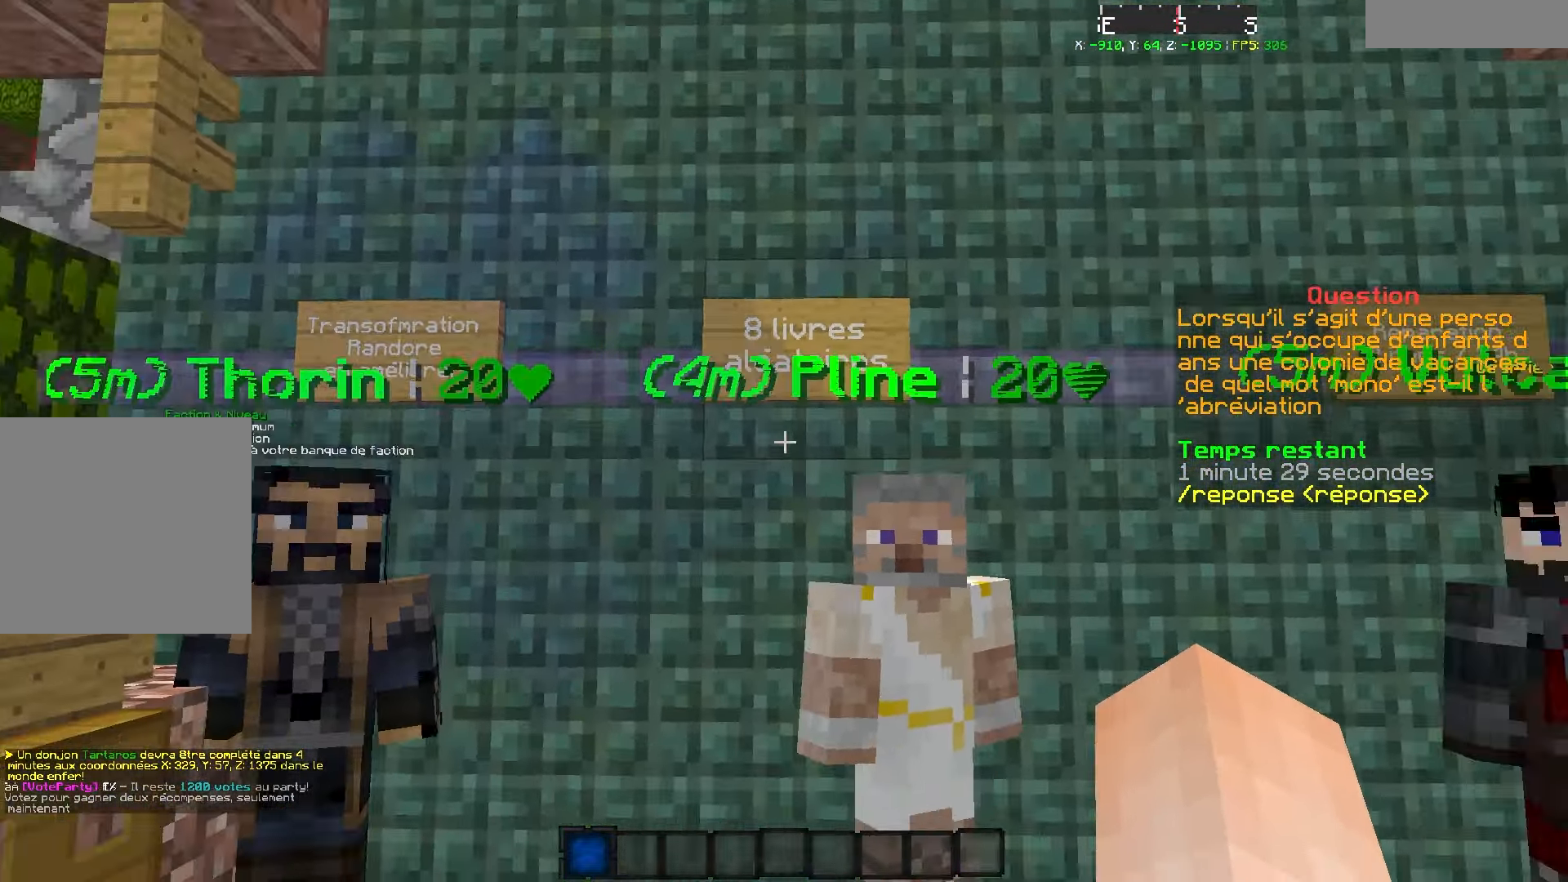
{"keys": [], "events": [[50, "q", "down"], [183, "d", "up"], [433, "q", "up"]]}
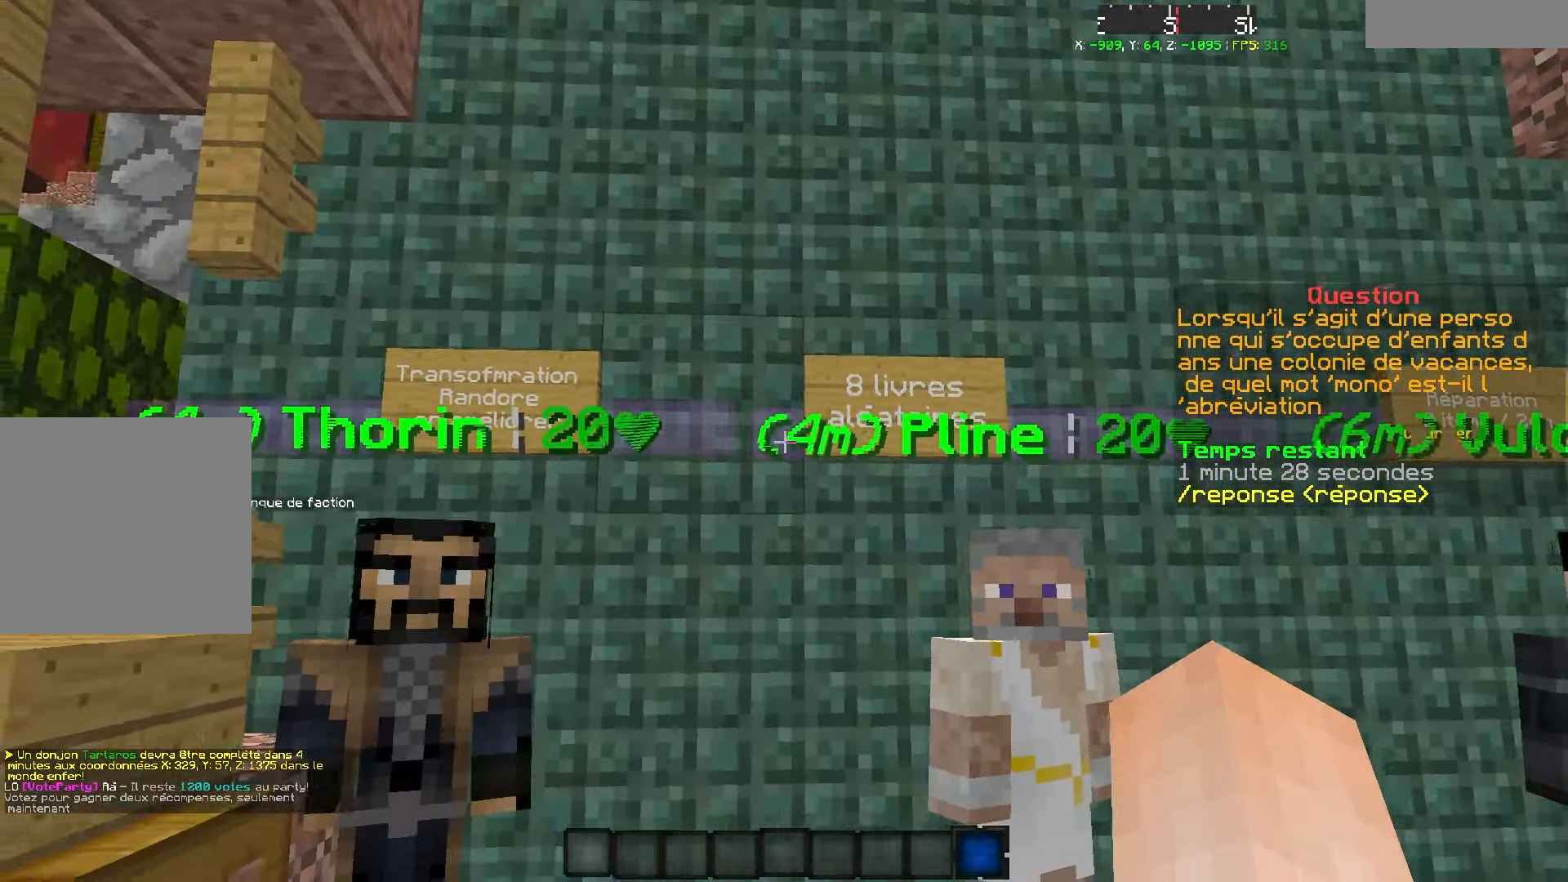
{"keys": ["s"], "events": [[317, "s", "down"]]}
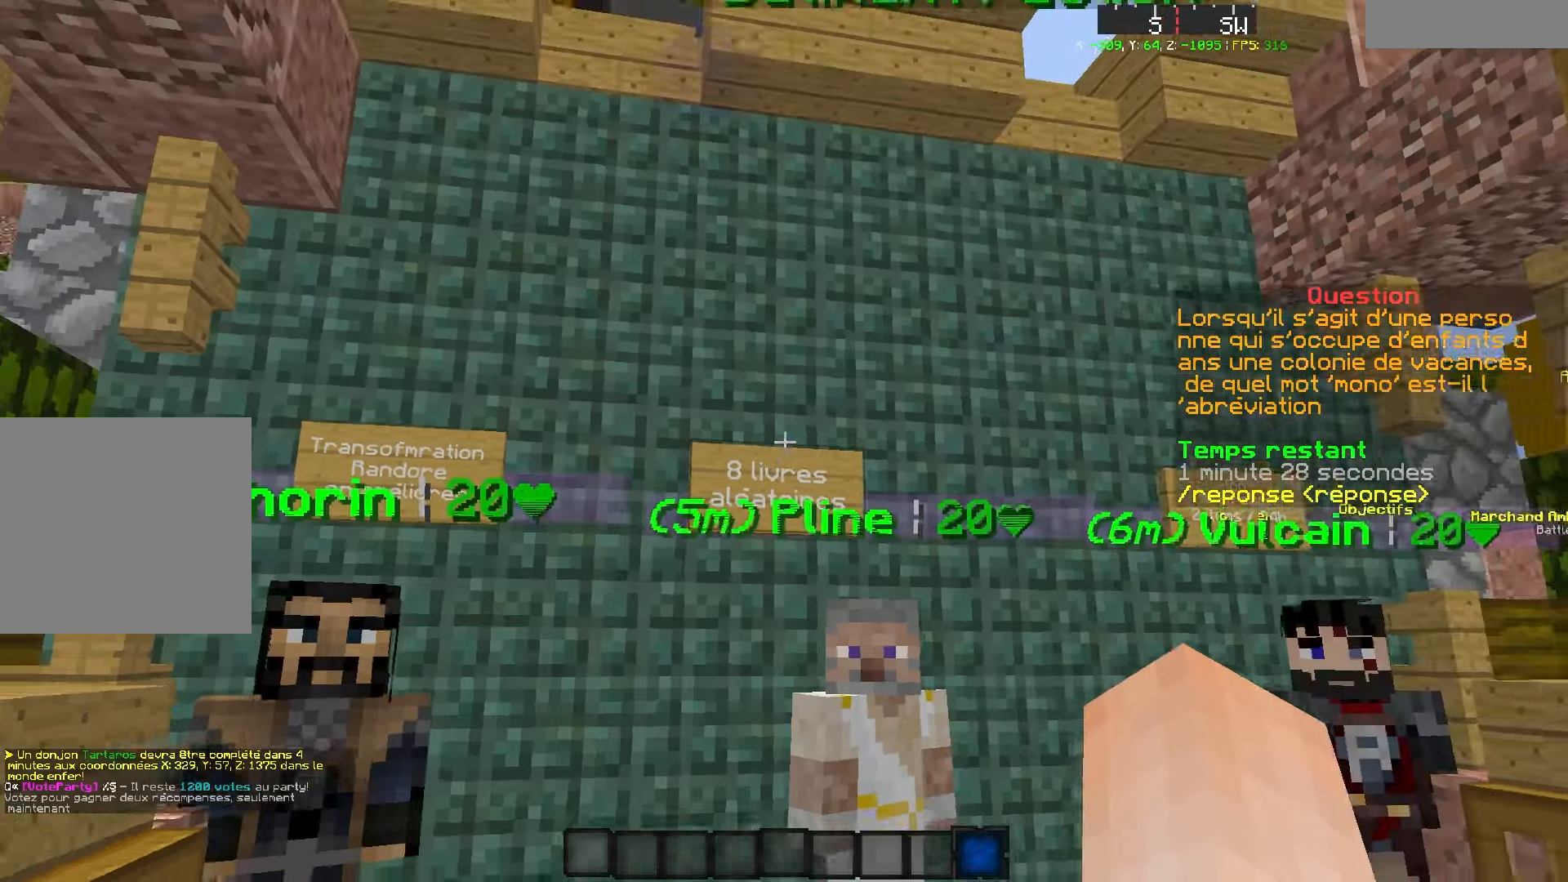
{"keys": ["q"], "events": [[84, "s", "up"], [267, "z", "down"], [317, "q", "down"], [467, "z", "up"]]}
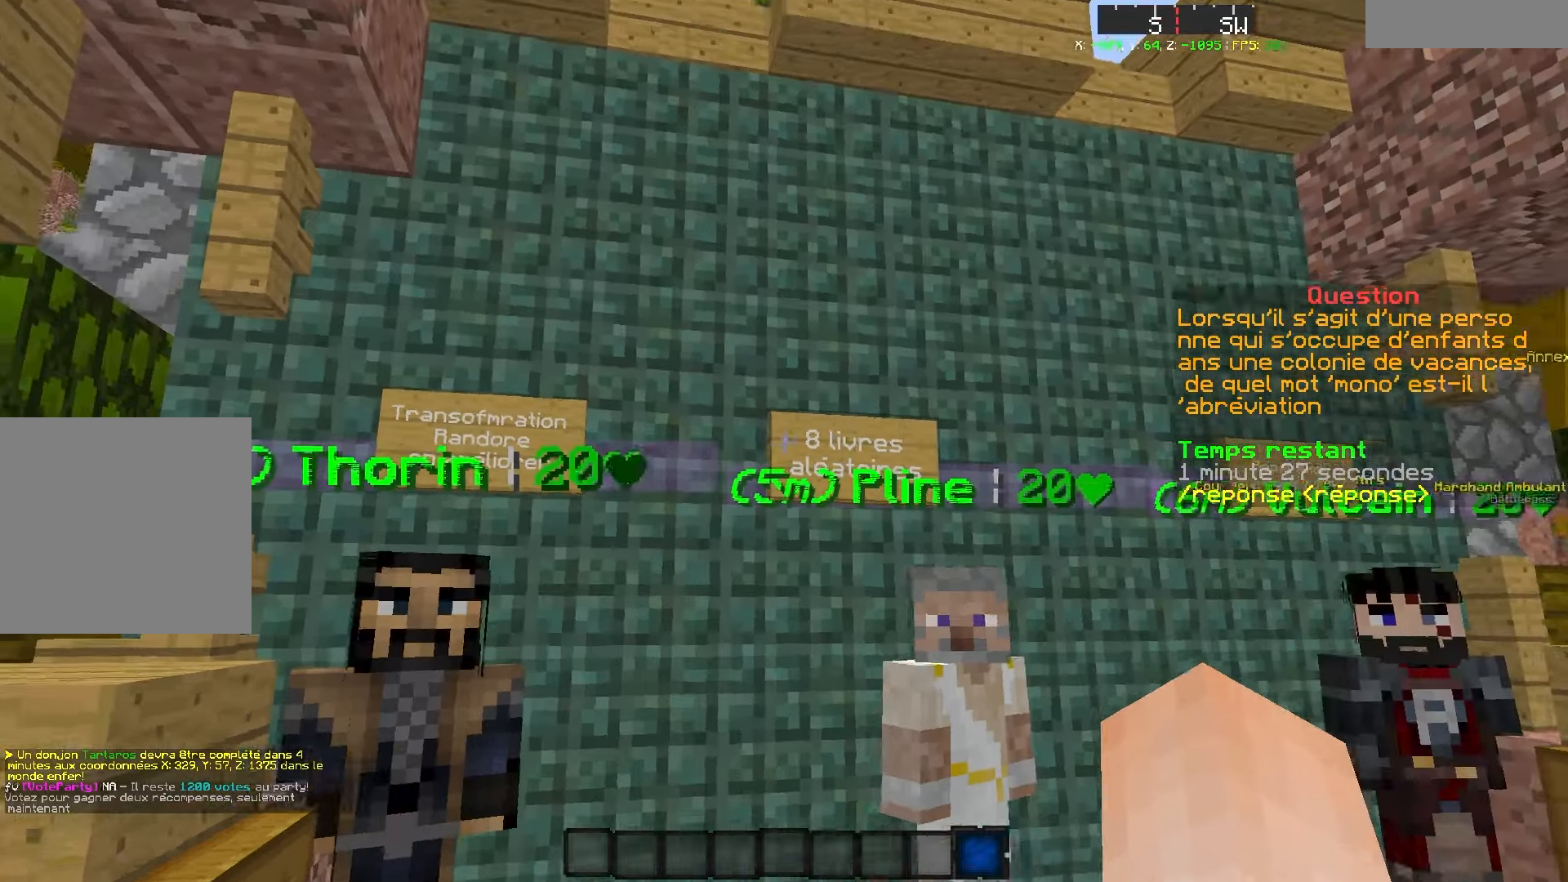
{"keys": [], "events": [[17, "q", "up"], [67, "d", "down"], [167, "q", "down"], [234, "d", "up"], [334, "q", "up"], [434, "q", "down"], [500, "q", "up"]]}
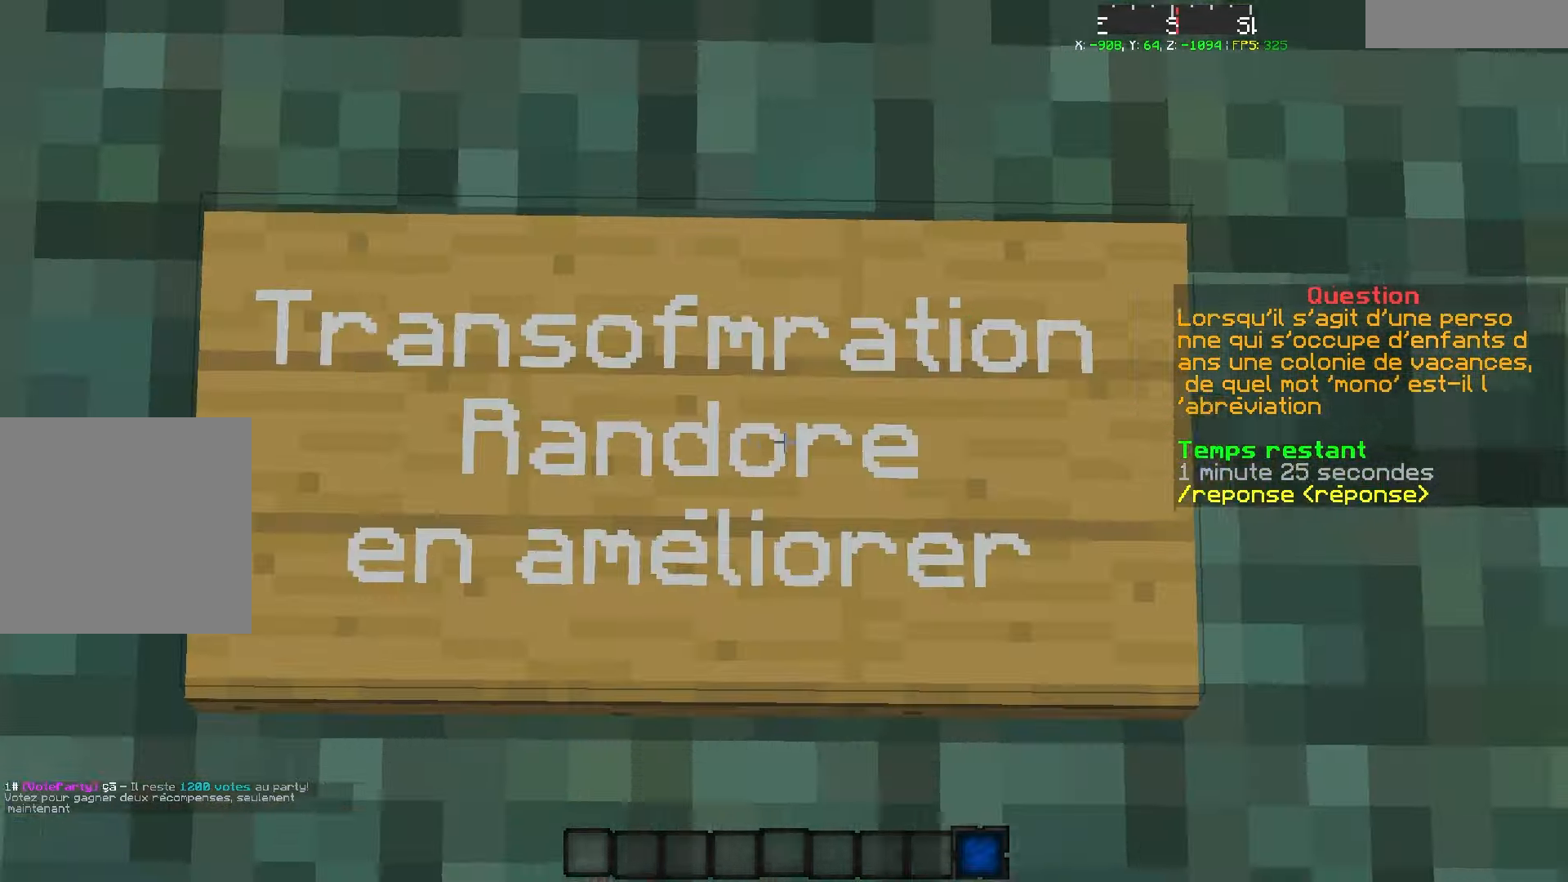
{"keys": ["s"], "events": [[300, "s", "down"]]}
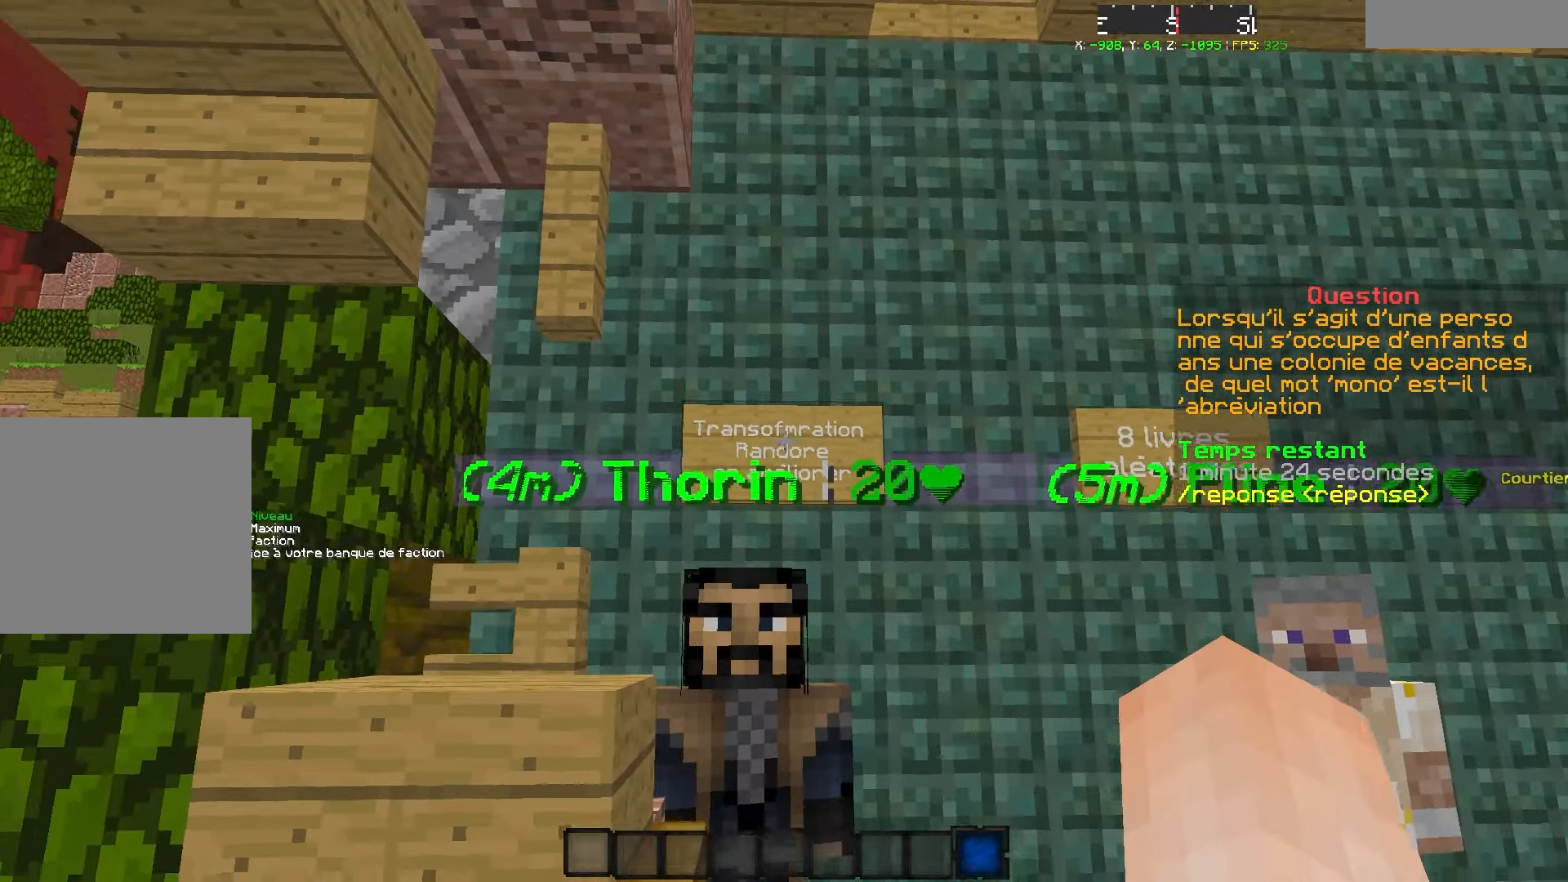
{"keys": [], "events": [[17, "s", "up"]]}
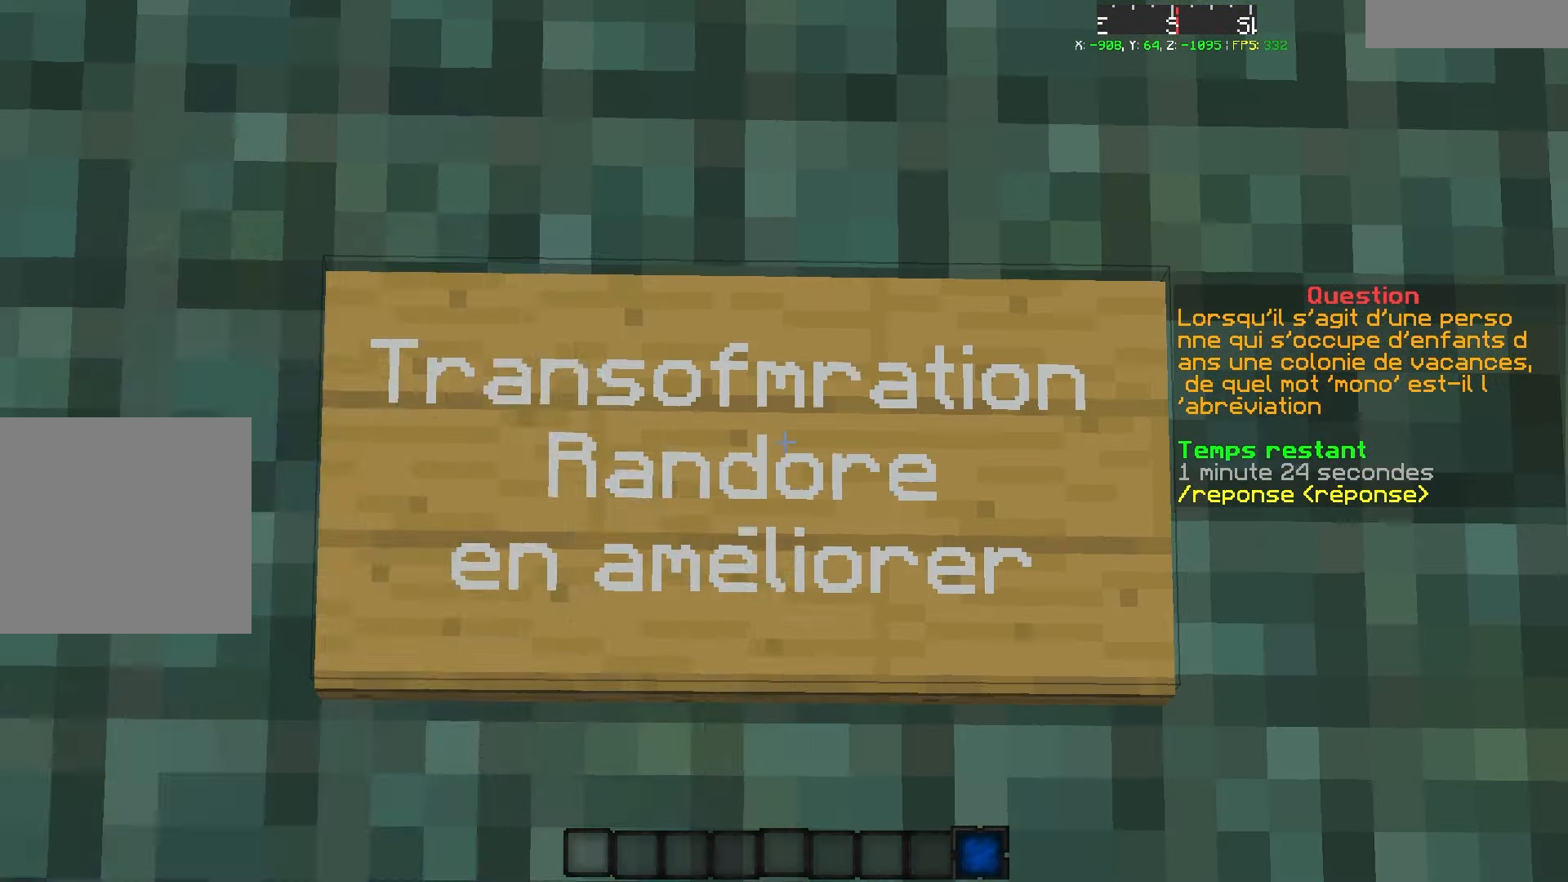
{"keys": [], "events": []}
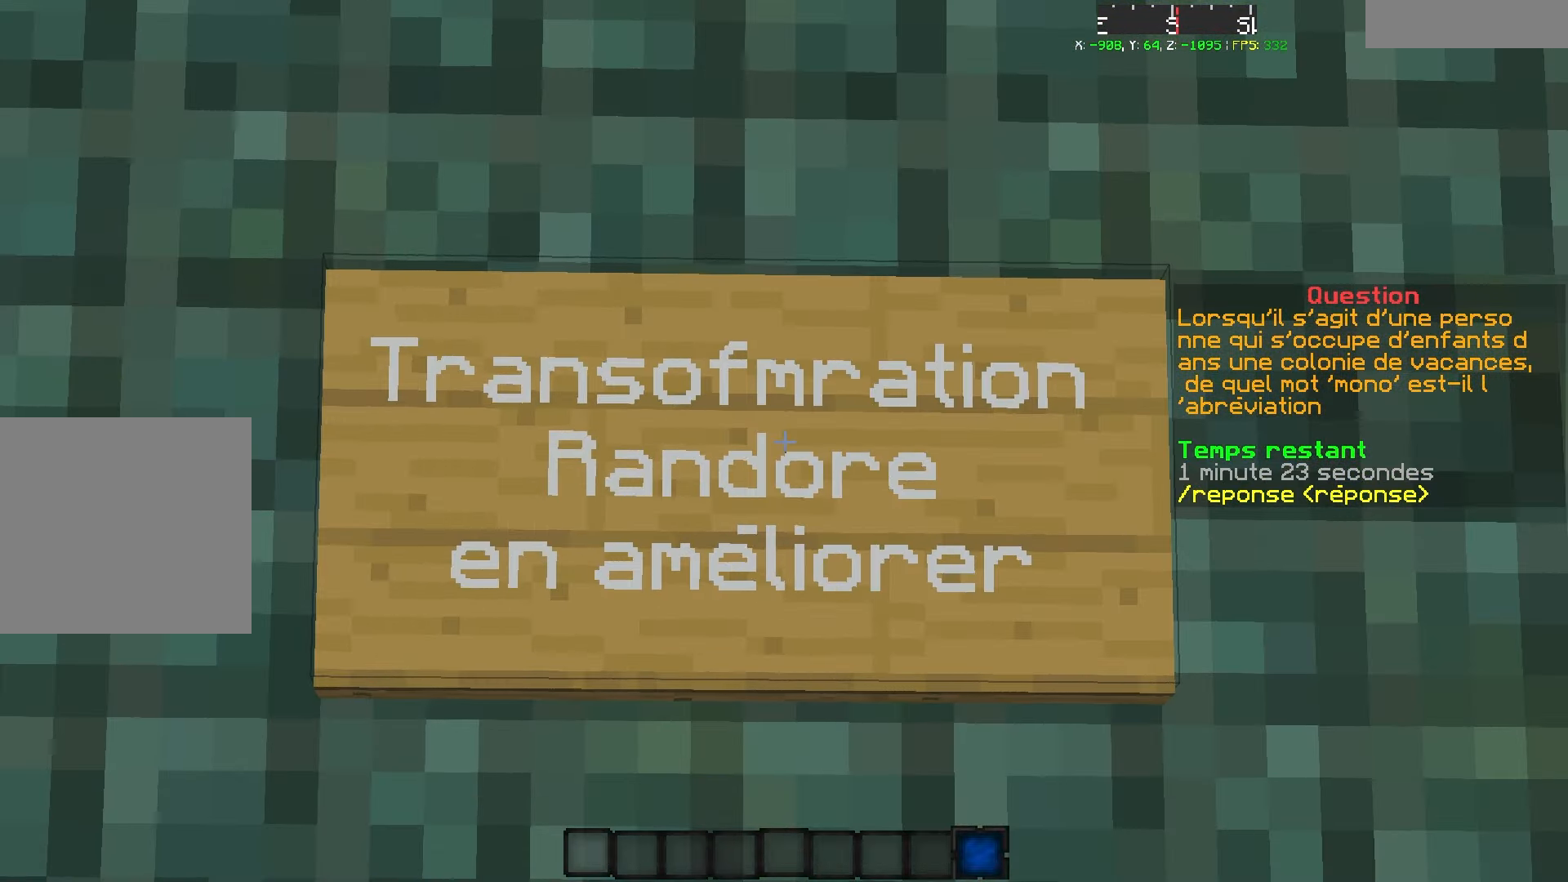
{"keys": [], "events": []}
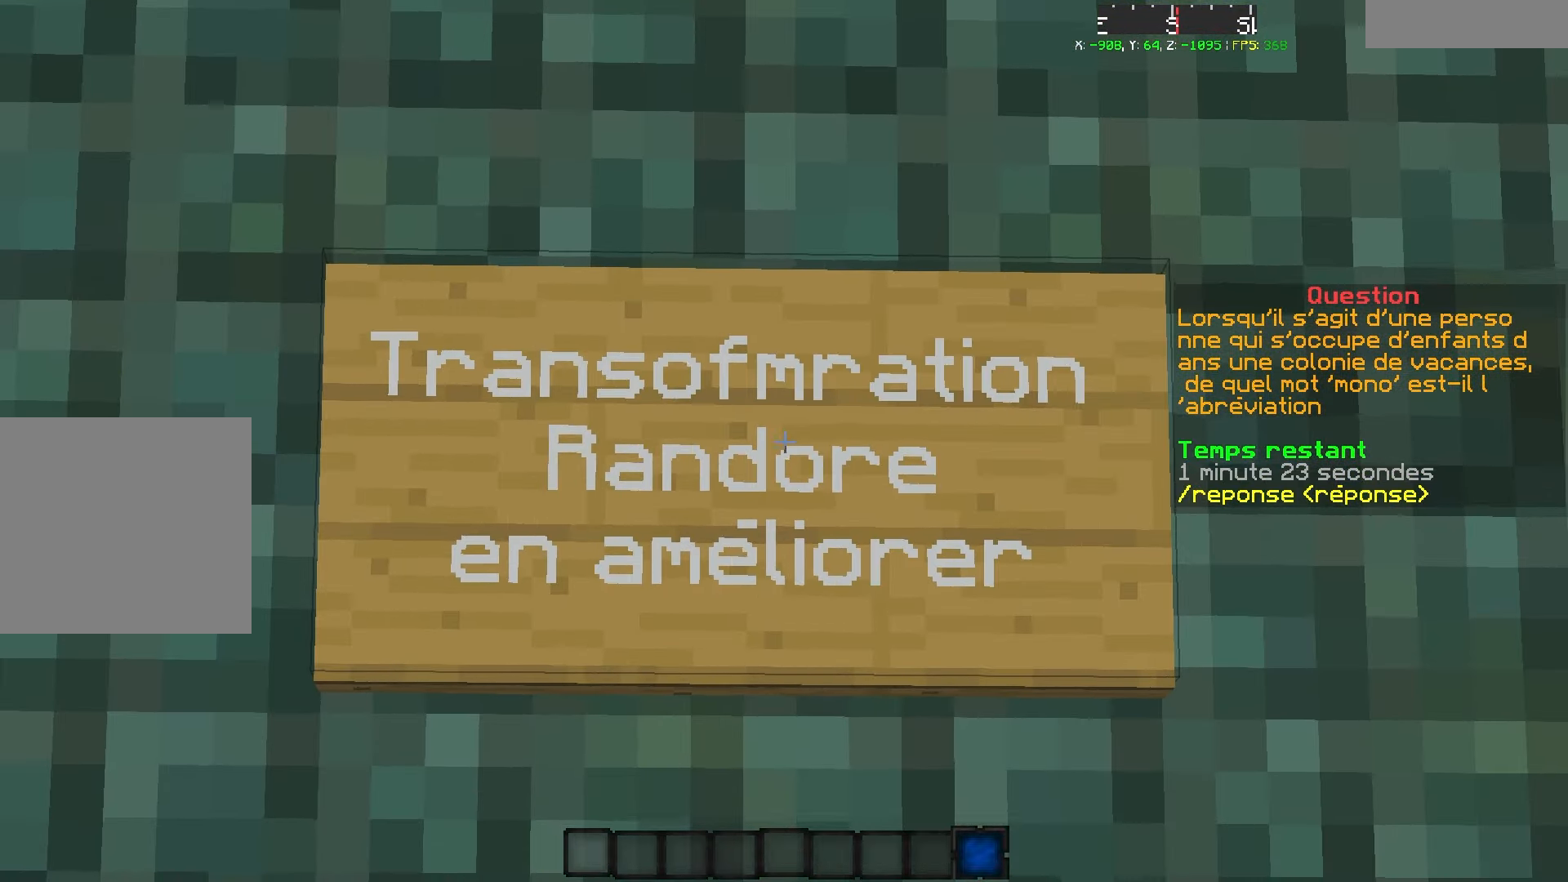
{"keys": [], "events": []}
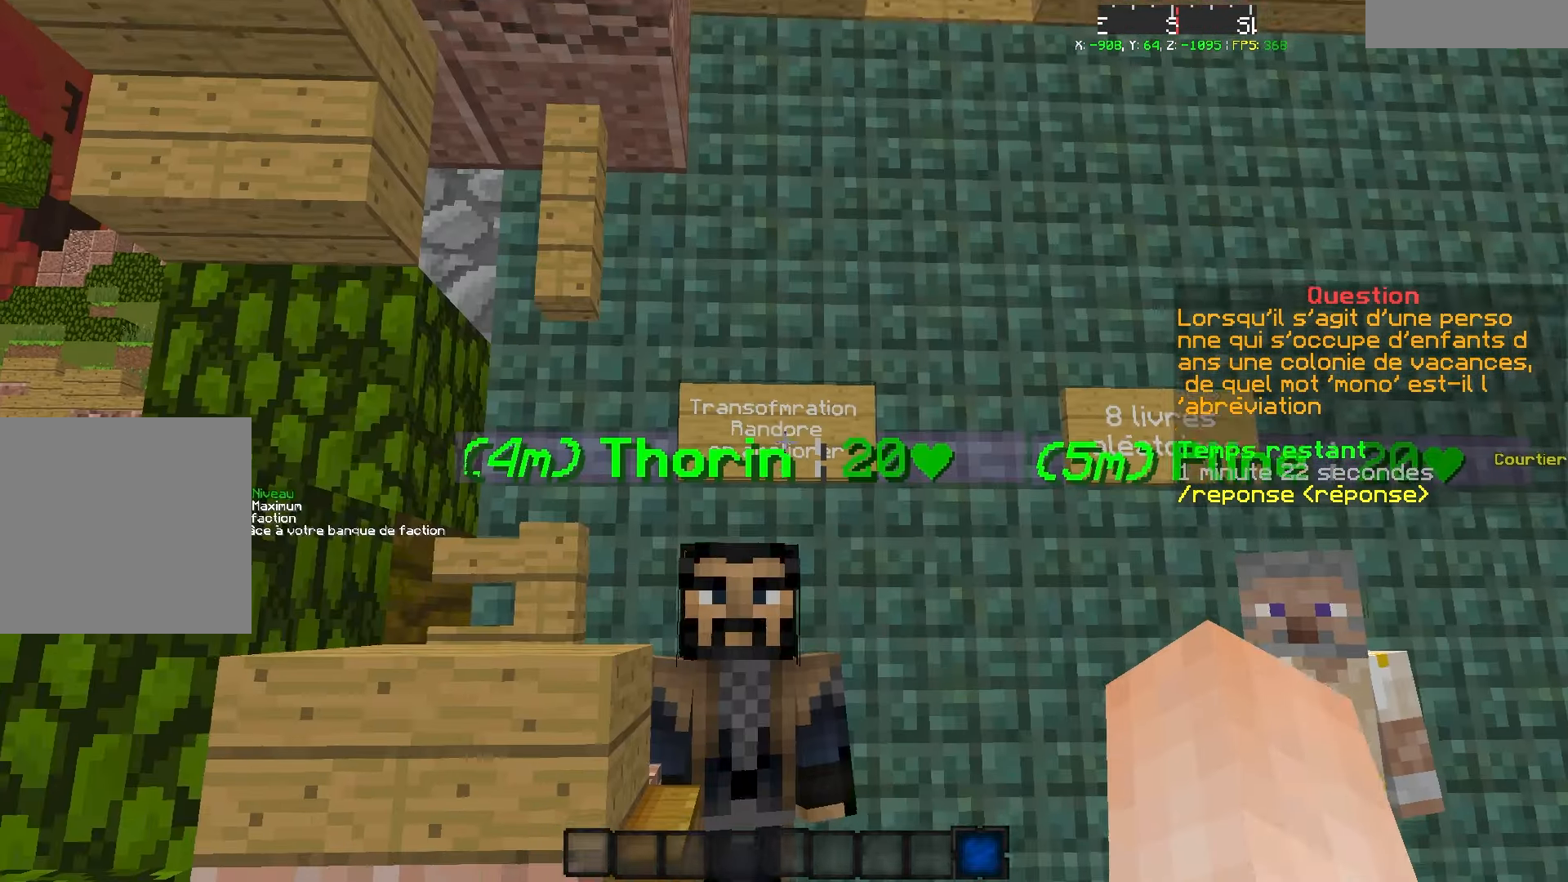
{"keys": ["z"], "events": [[300, "z", "down"]]}
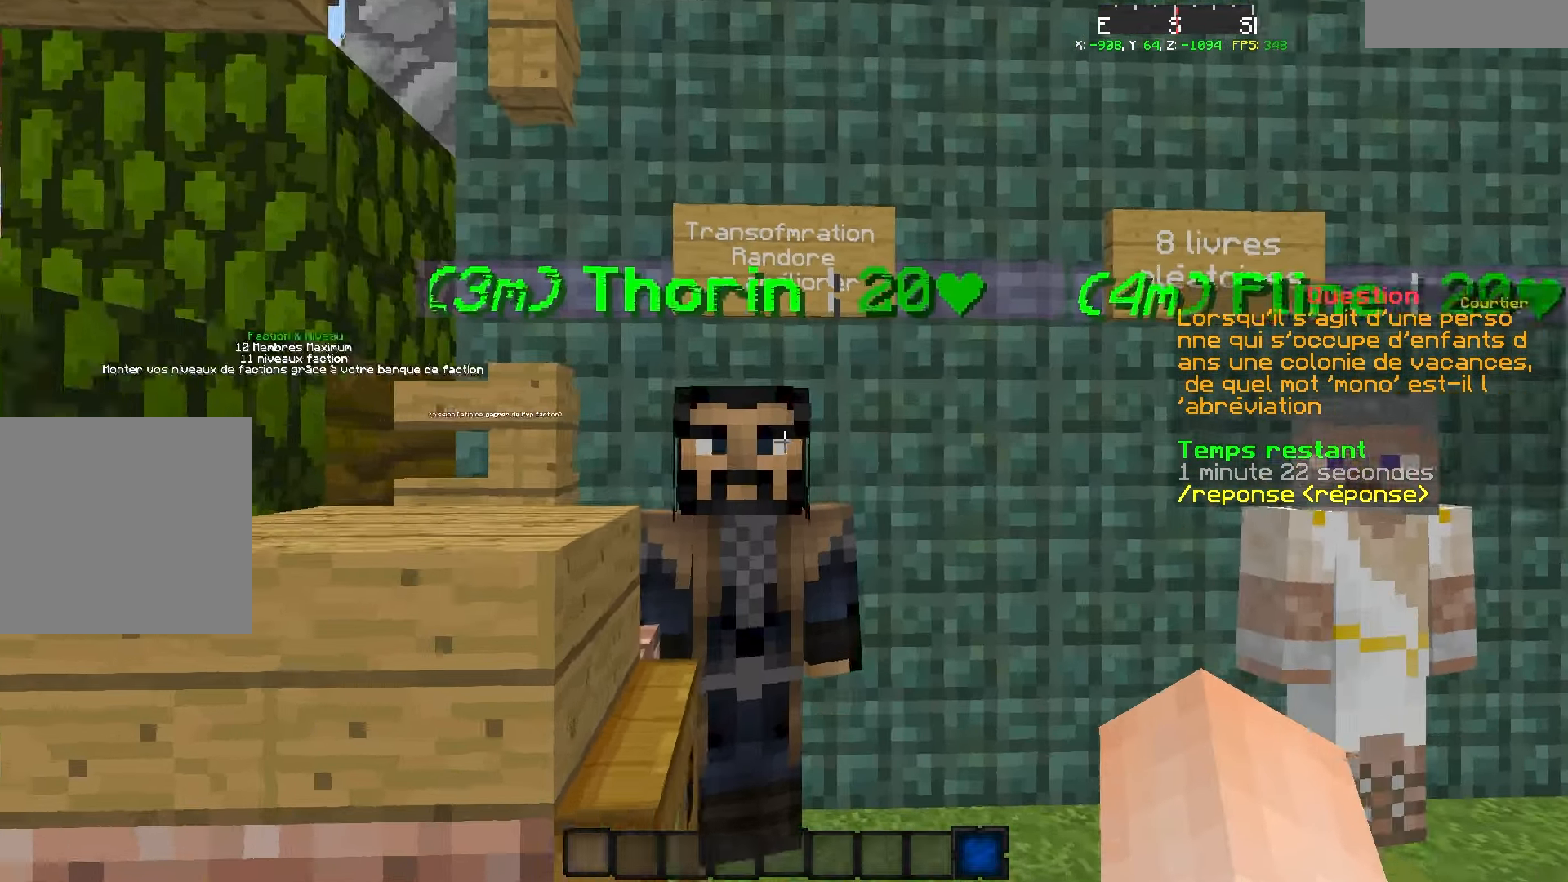
{"keys": ["q", "z"], "events": [[400, "q", "down"]]}
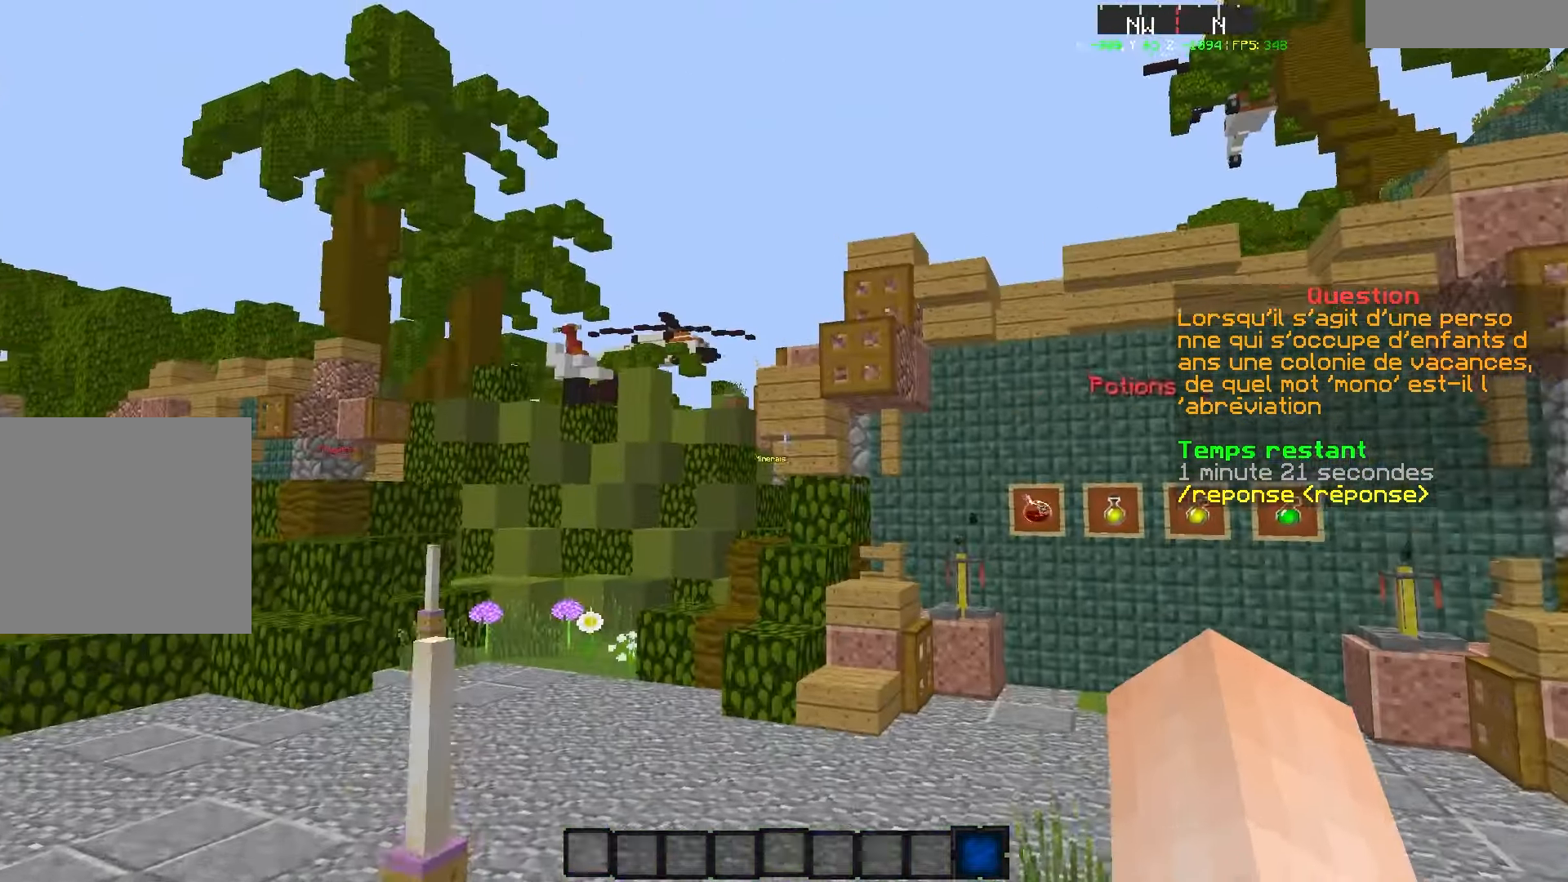
{"keys": ["z"], "events": [[117, "q", "up"]]}
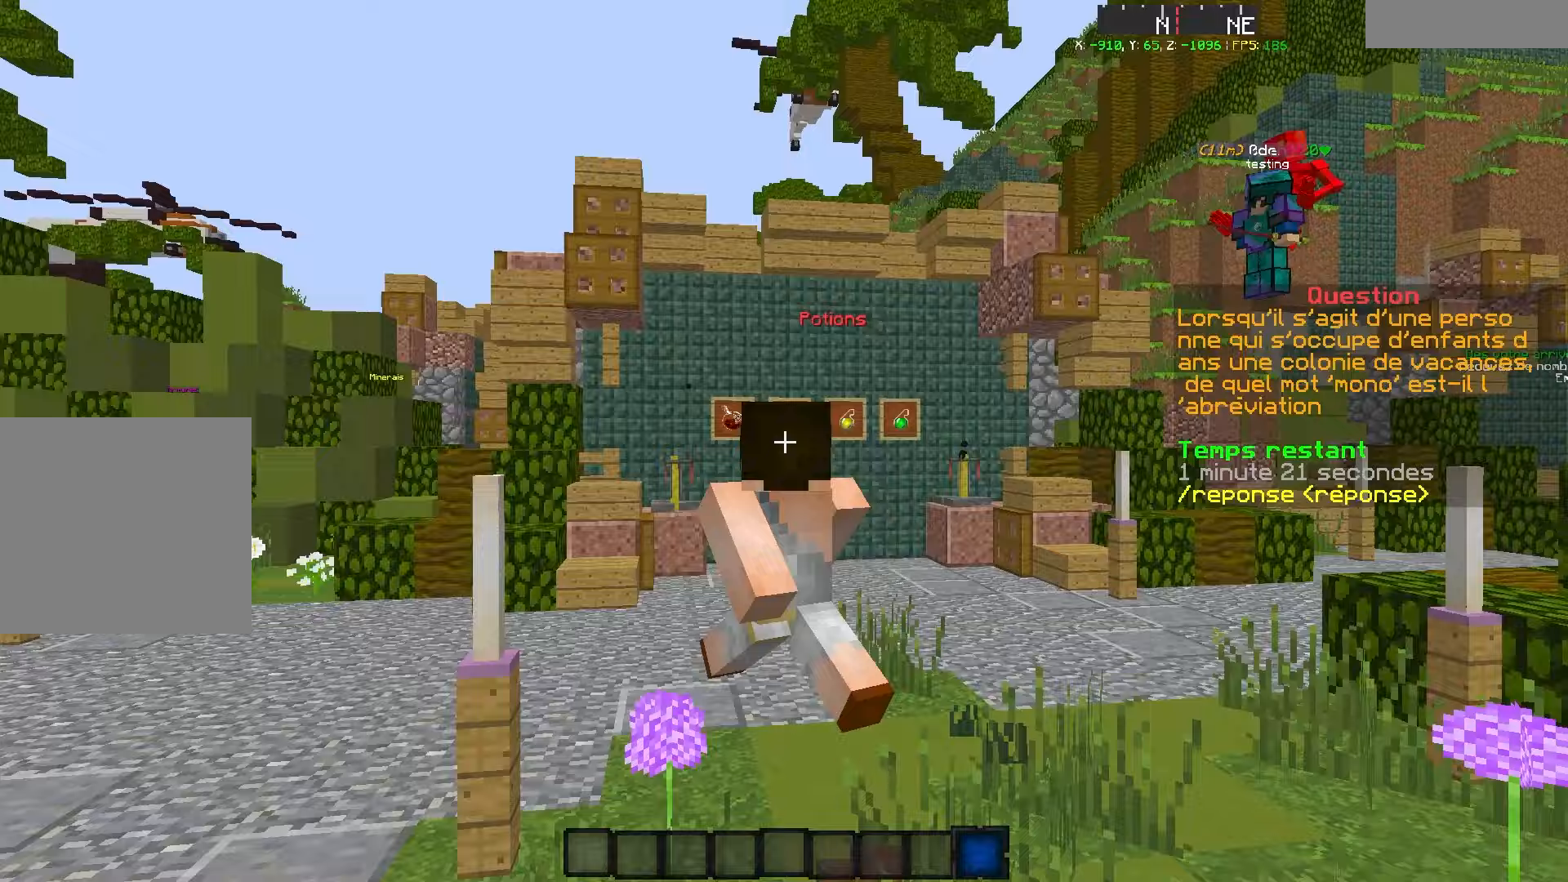
{"keys": [], "events": [[383, "z", "up"]]}
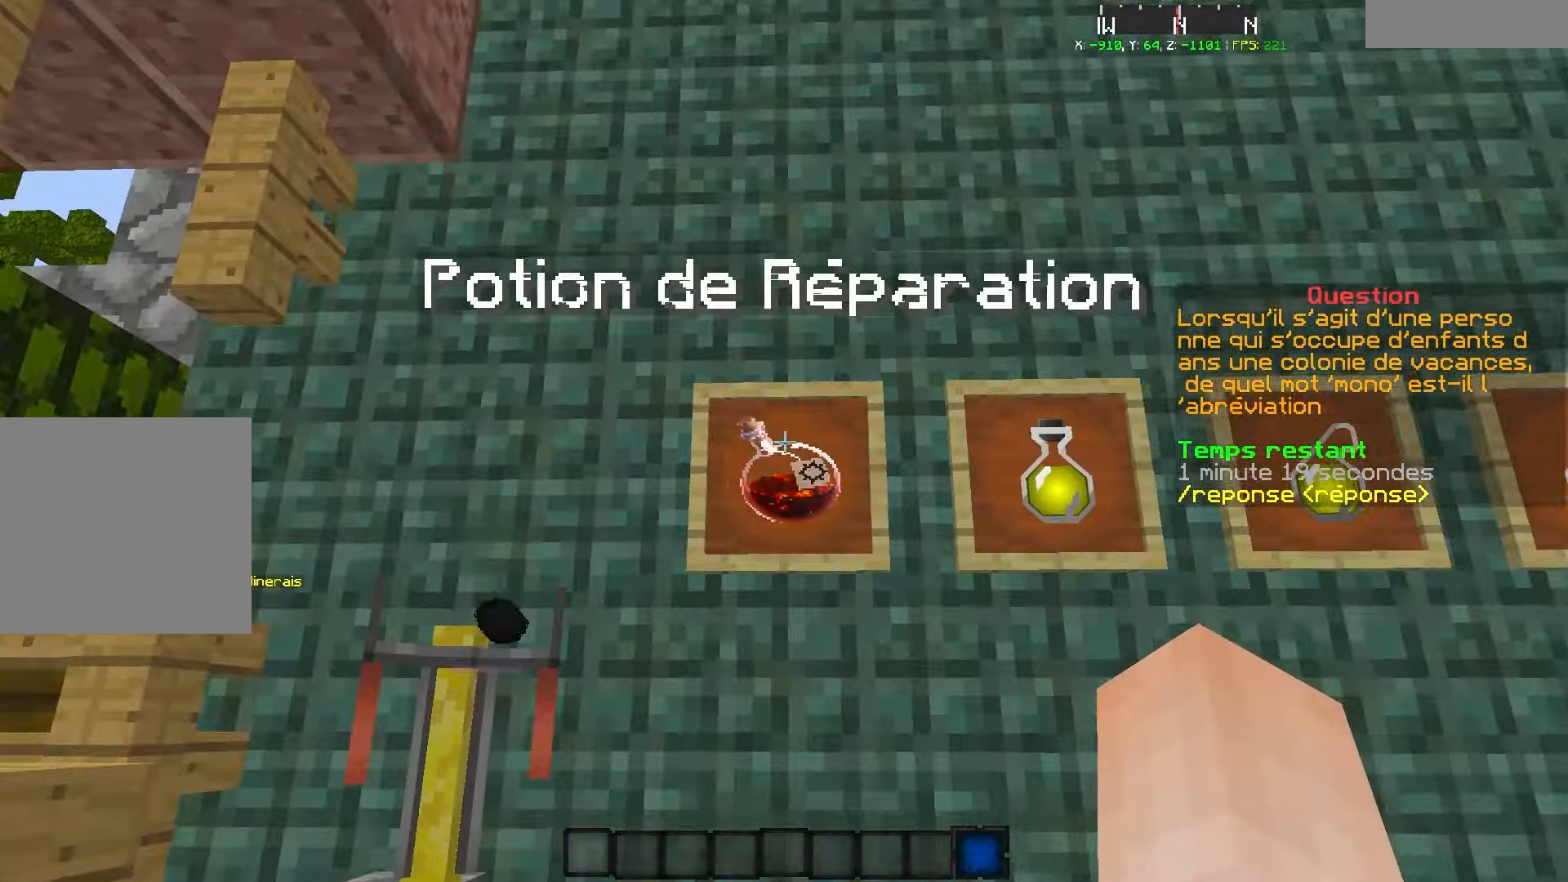
{"keys": [], "events": []}
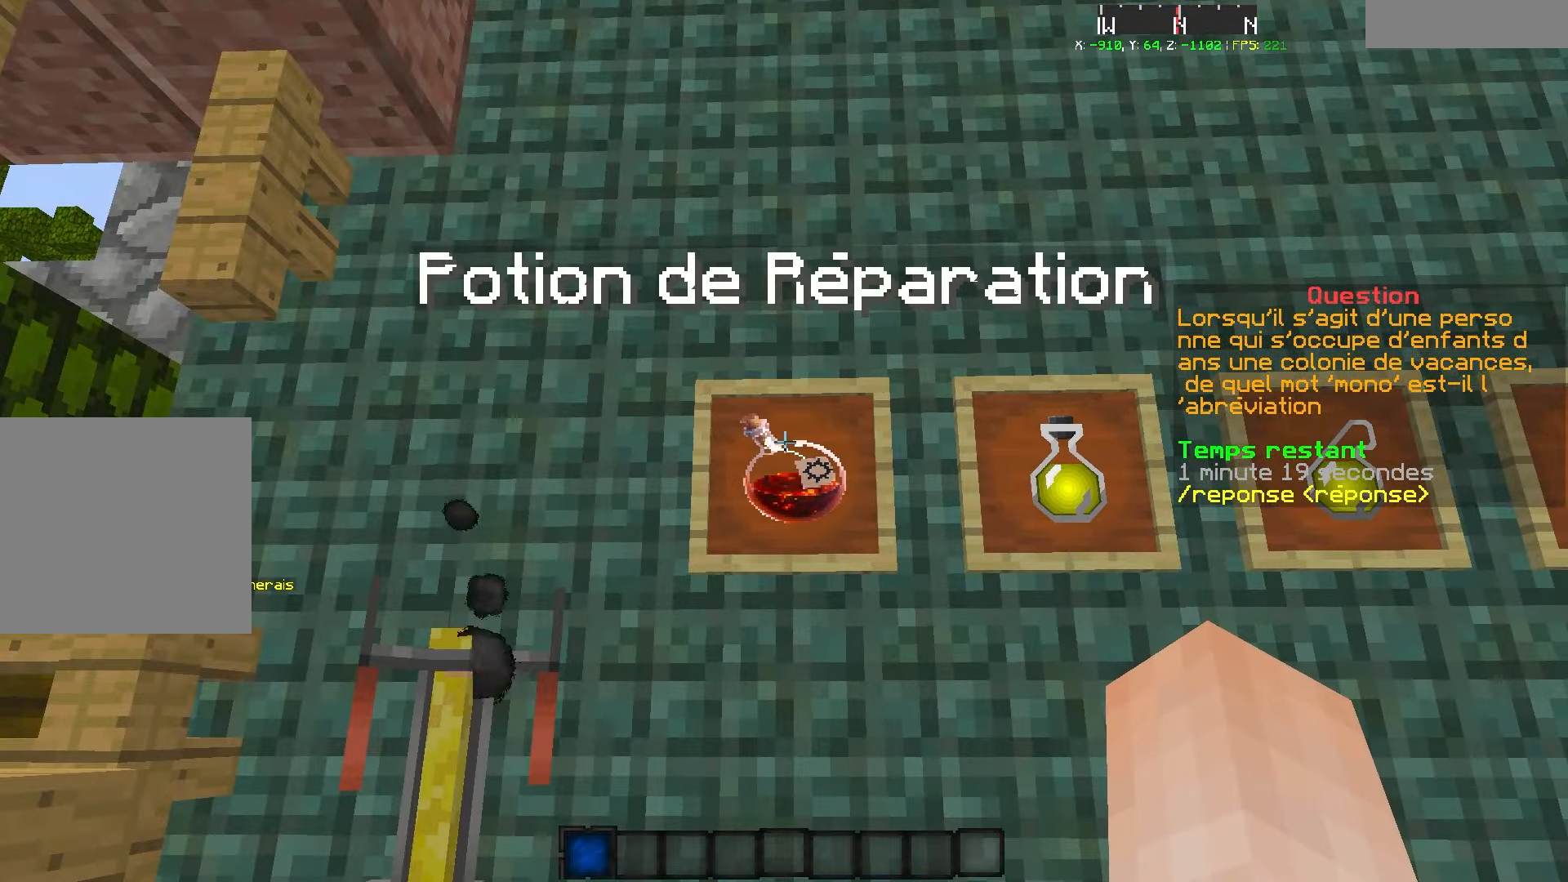
{"keys": ["q"], "events": [[167, "d", "down"], [467, "d", "up"], [467, "q", "down"]]}
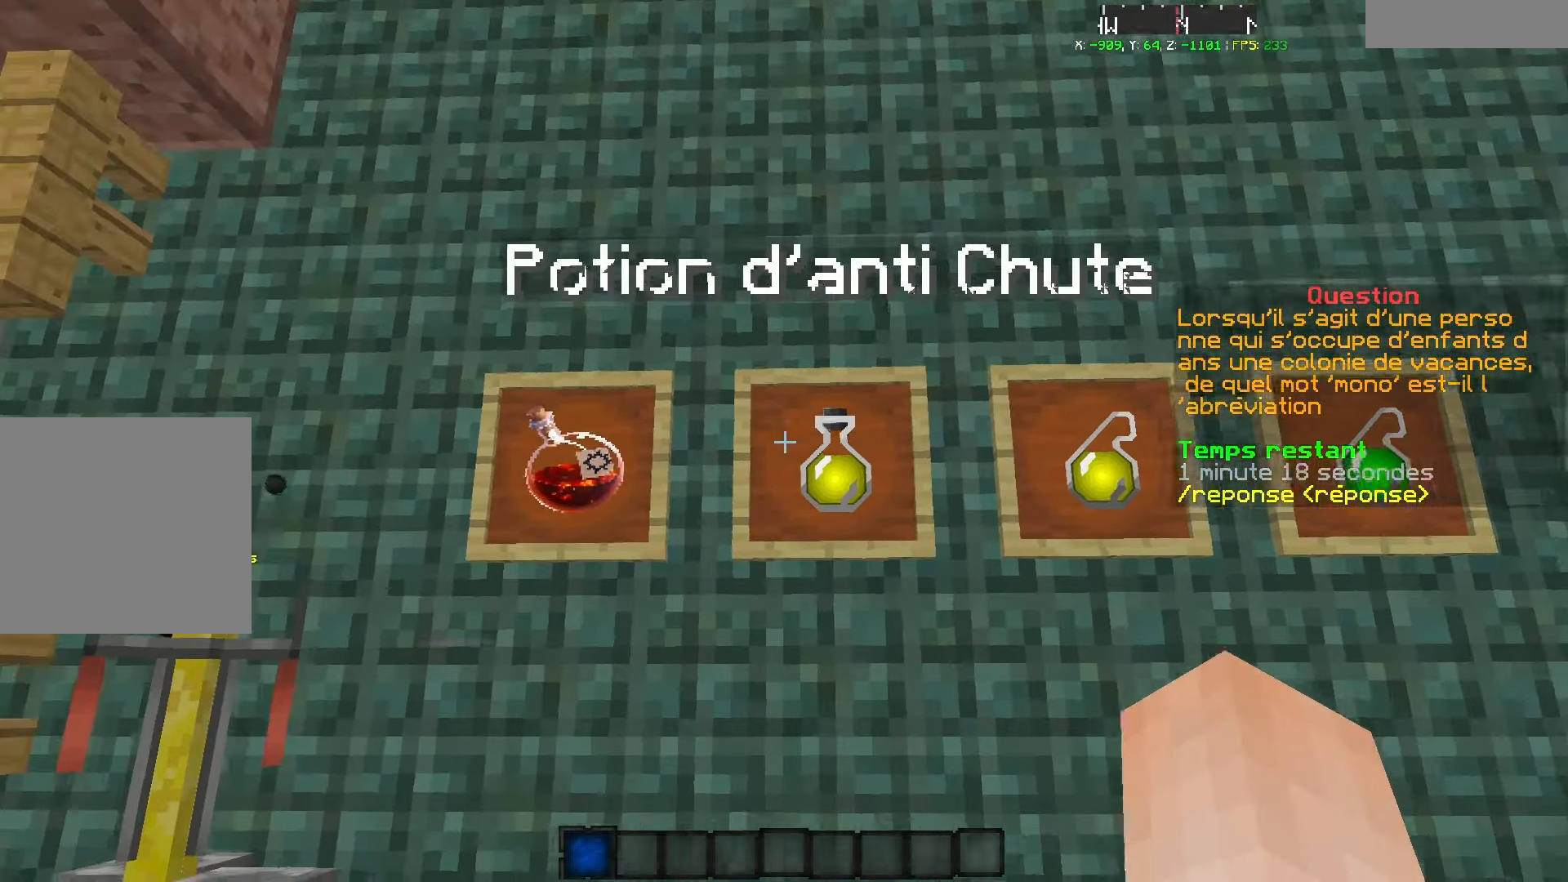
{"keys": ["d"], "events": [[167, "q", "up"], [267, "d", "down"]]}
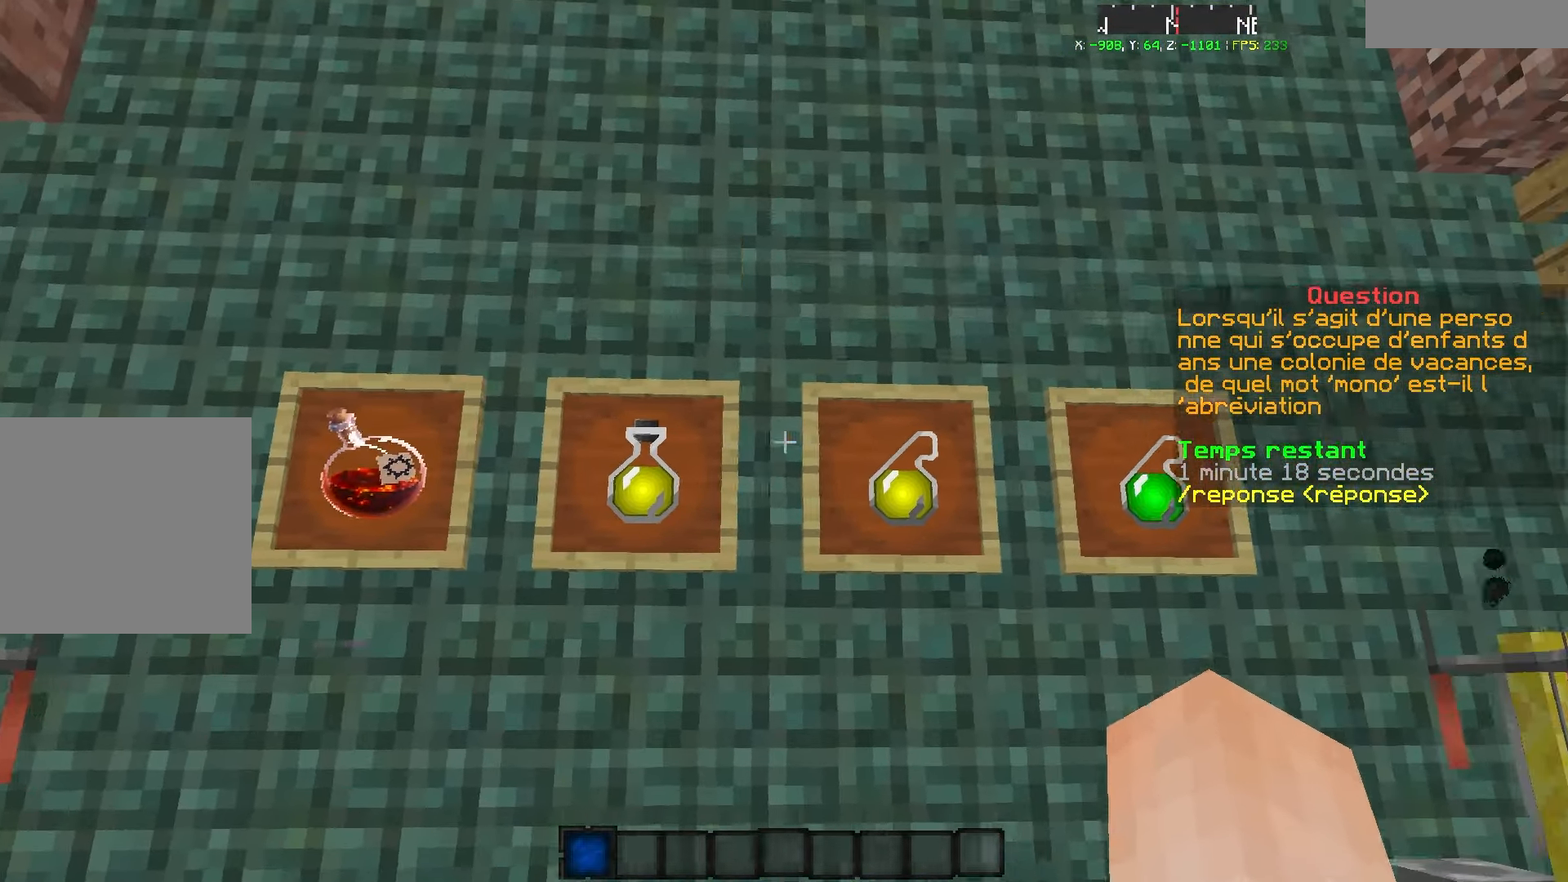
{"keys": ["d"], "events": [[167, "d", "up"], [467, "d", "down"]]}
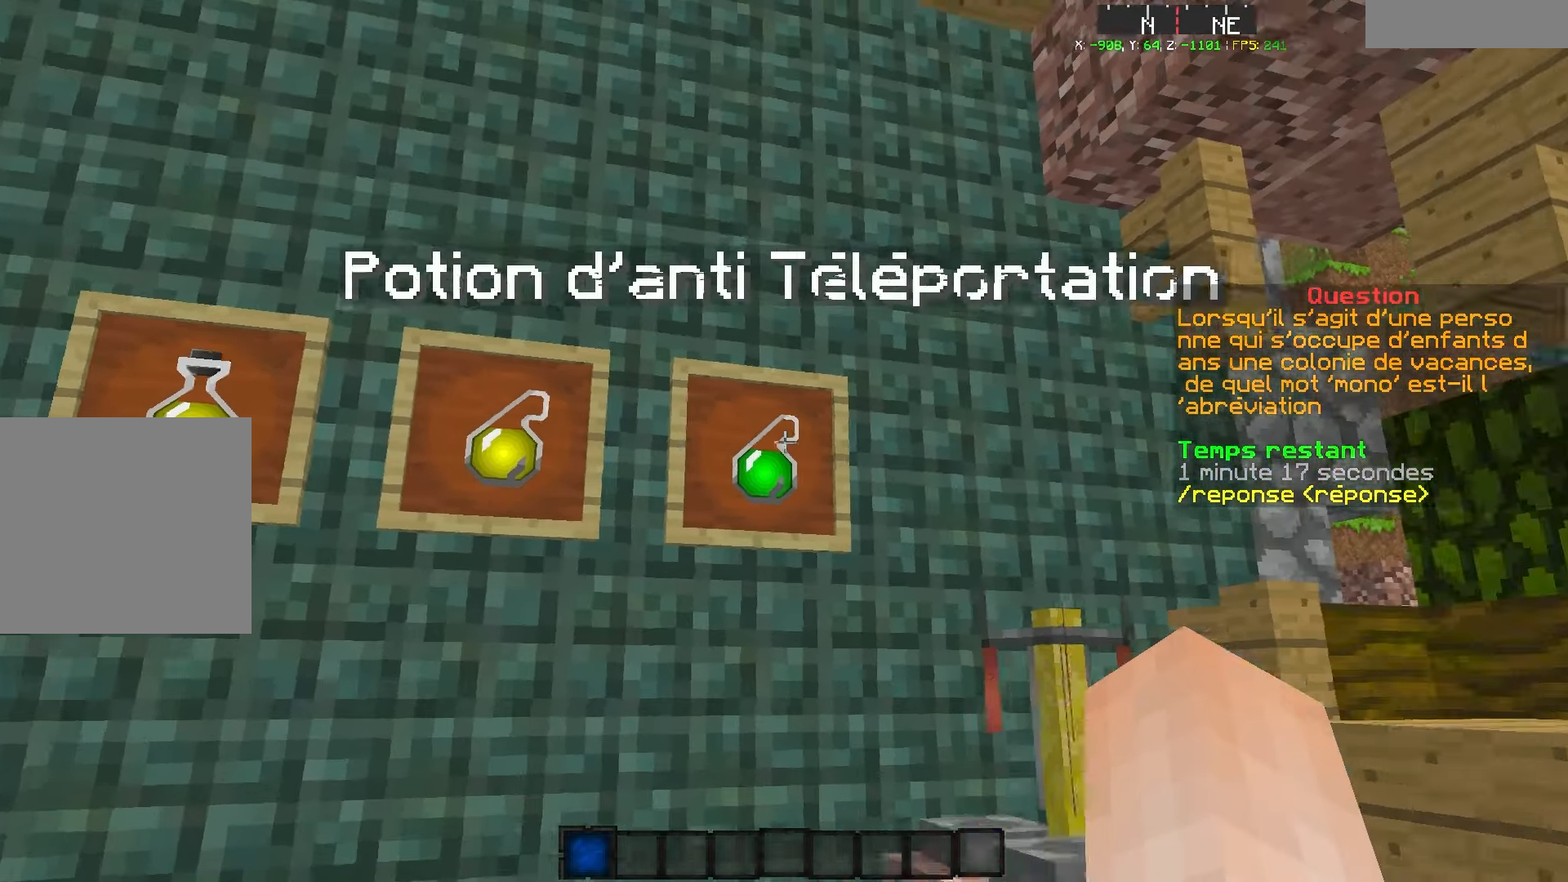
{"keys": [], "events": [[167, "d", "up"]]}